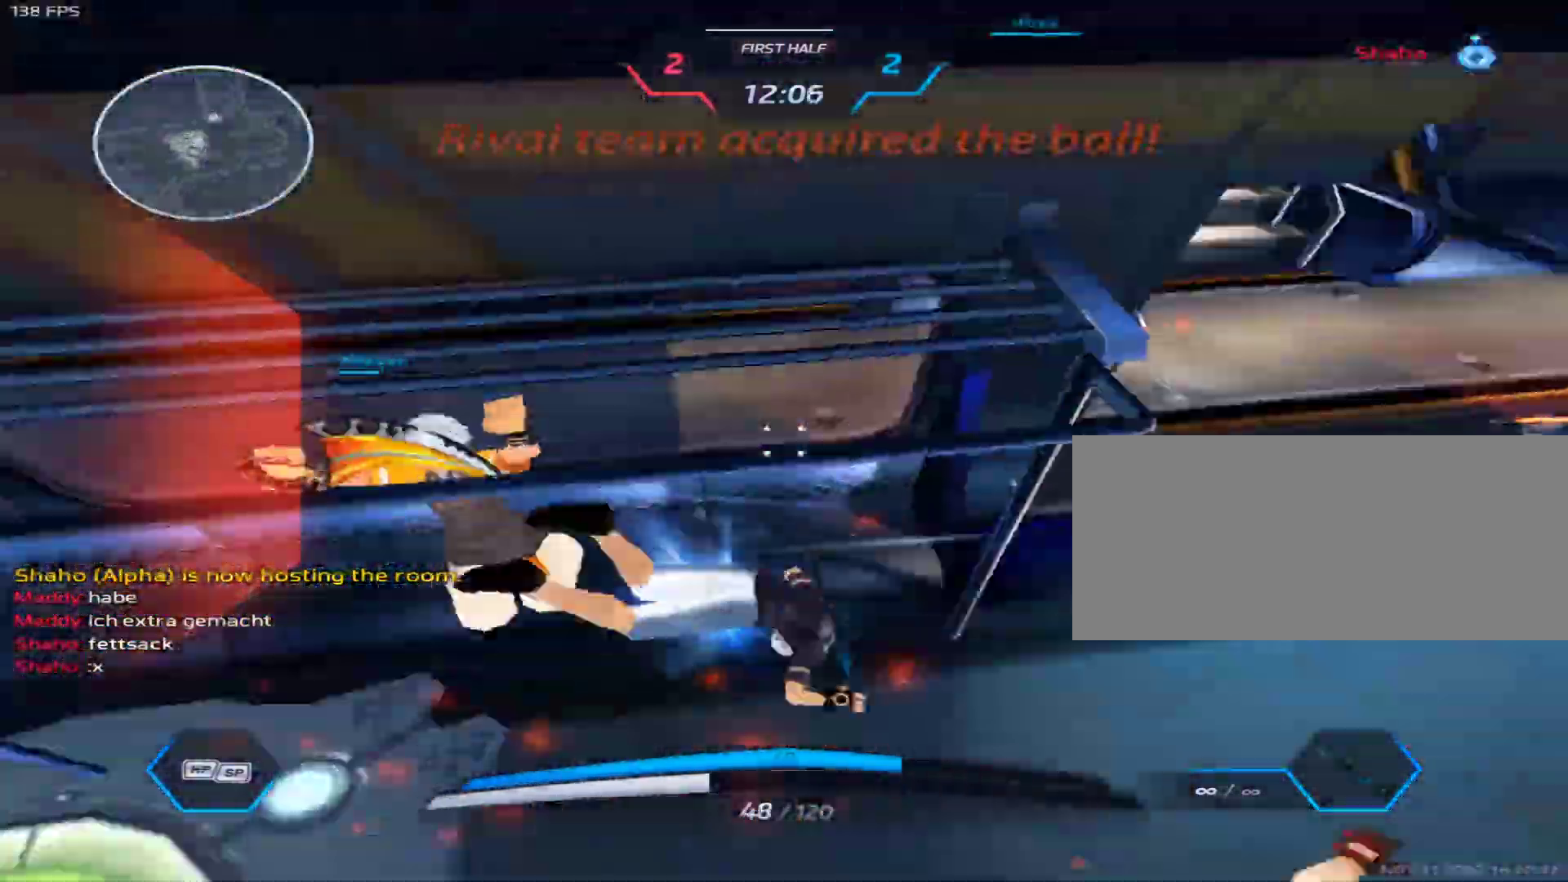
Gameplay with keyboard and mouse; each line is a JSON object with the keys and mouse buttons held at the frame after it. "events" lists presses ("down") and releases ("up") of "1", "2", "3", "4", "5", "a", "alt", "c", "caps_lock", "ctrl", "d", "e", "f", "g", "q", "r", "s", "shift", "space", "t", "tab", "v", "w", "x", "z", "mouse_left", "mouse_wheel" and "mouse_right" between this image and that frame as [ms after this image, input, new state], when the widget could be followed in between. "mouse_left", "mouse_wheel", "mouse_right" = the "left", "wheel", "right" buttons of the "mouse" list. No other keys are recorded. "wheel" means that the mouse wheel is clicked or scrolled. Not read: mouse_move.
{"keys": ["a", "s"], "mouse": ["left"], "events": [[17, "space", "up"], [300, "s", "down"], [400, "a", "down"], [433, "d", "up"]]}
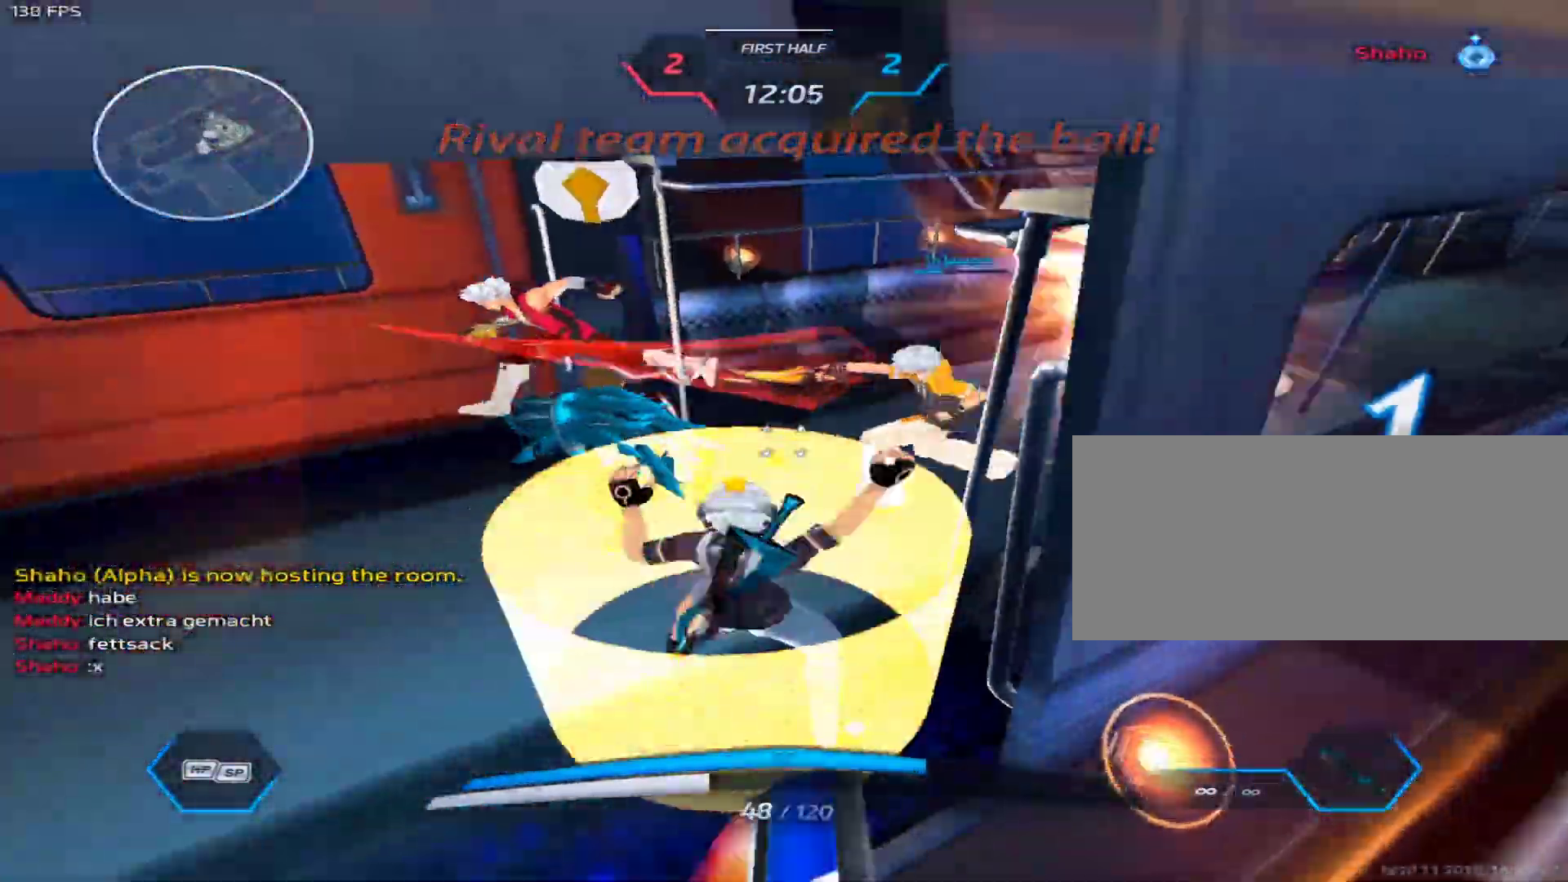
{"keys": ["a", "space"], "mouse": [], "events": [[83, "mouse_left", "up"], [317, "space", "down"], [367, "space", "up"], [400, "s", "up"], [450, "space", "down"]]}
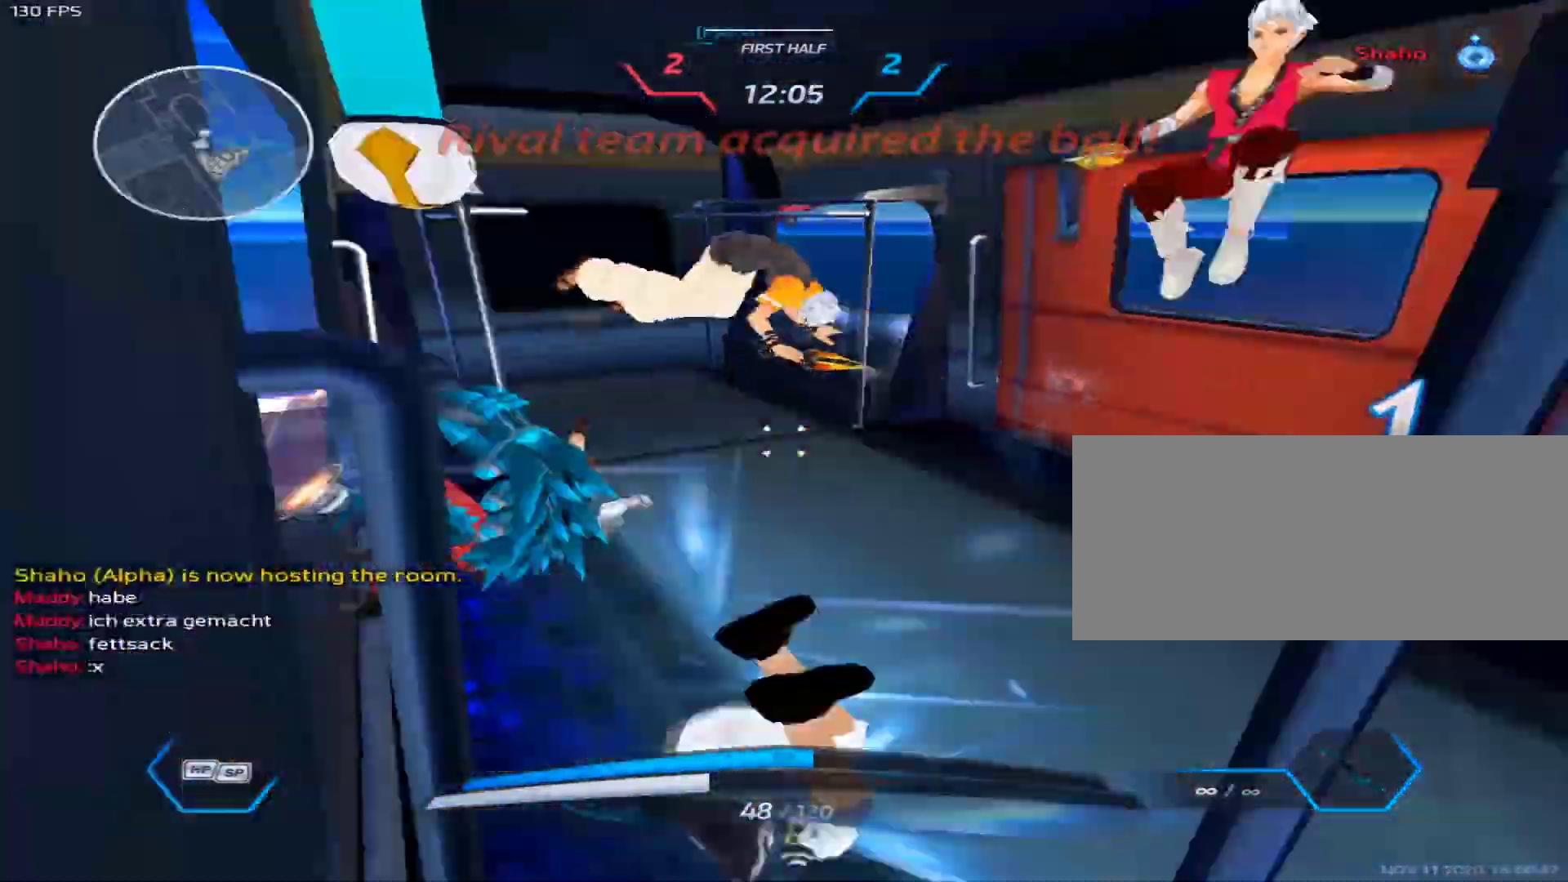
{"keys": ["s"], "mouse": ["right"], "events": [[50, "space", "up"], [150, "3", "down"], [233, "3", "up"], [283, "mouse_right", "down"], [333, "s", "down"], [467, "a", "up"]]}
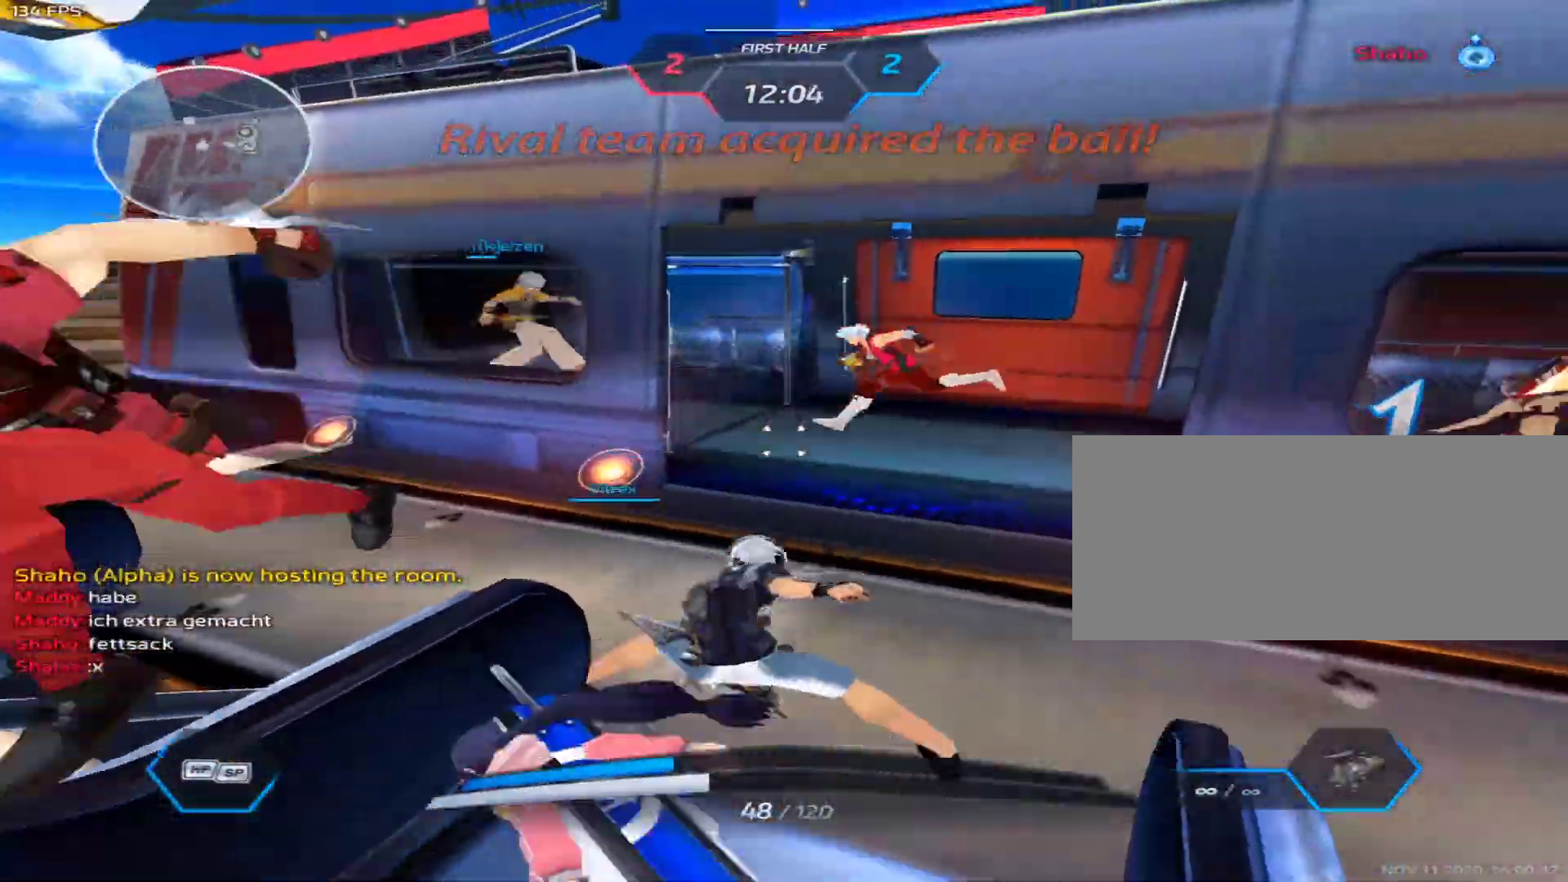
{"keys": ["a"], "mouse": [], "events": [[200, "a", "down"], [200, "mouse_right", "up"], [200, "s", "up"], [200, "space", "down"], [250, "space", "up"], [300, "space", "down"], [350, "1", "down"], [433, "1", "up"], [433, "space", "up"]]}
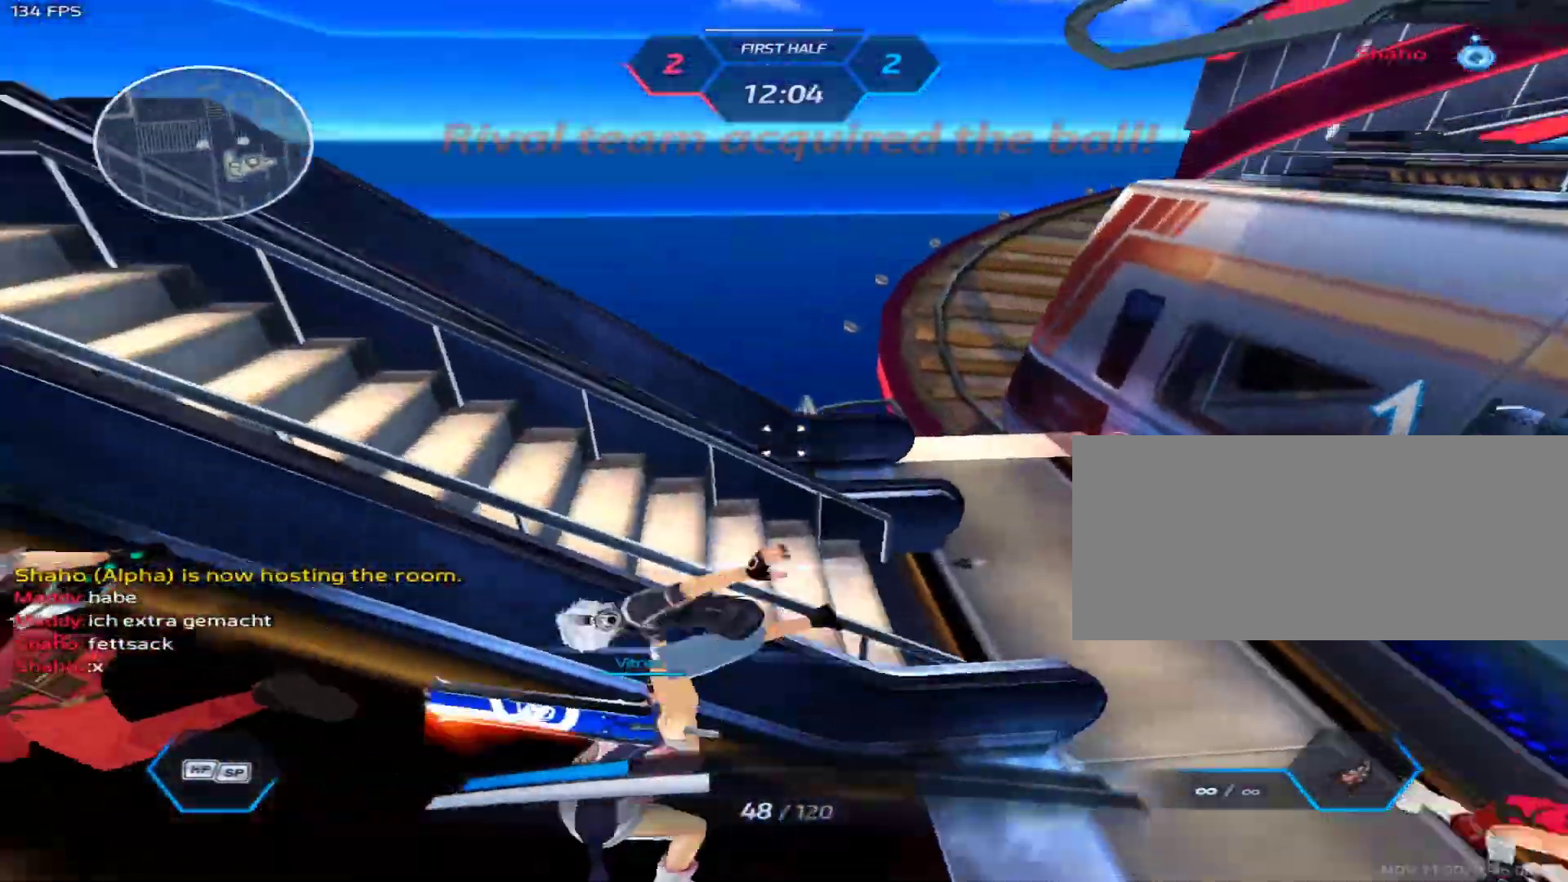
{"keys": ["w"], "mouse": [], "events": [[33, "a", "up"], [117, "w", "down"], [167, "space", "down"], [167, "w", "up"], [217, "1", "down"], [217, "w", "down"], [267, "space", "up"], [350, "1", "up"]]}
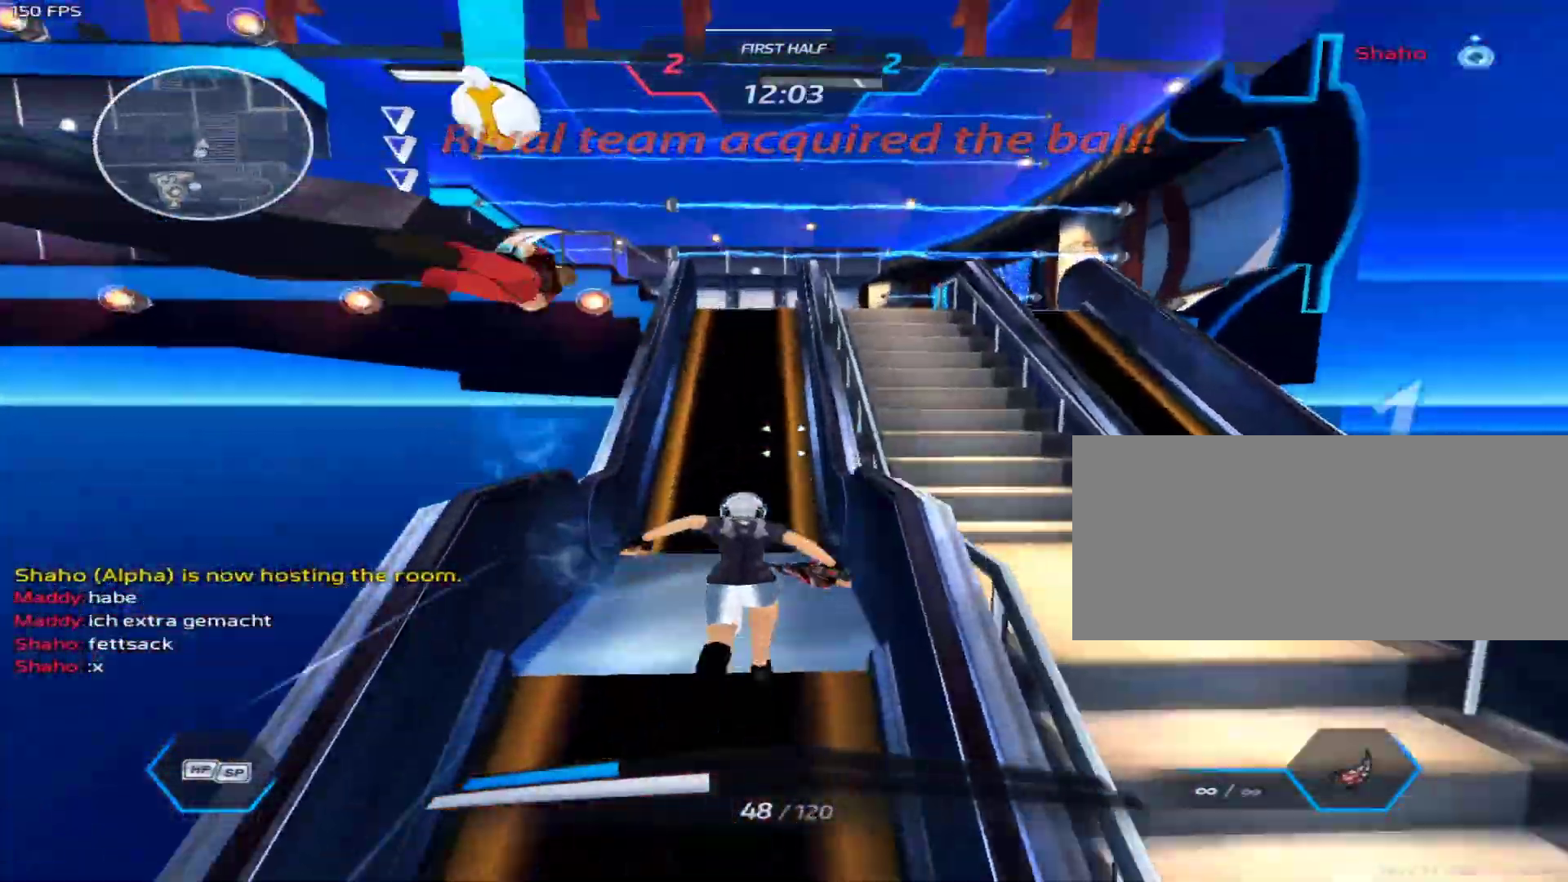
{"keys": ["w"], "mouse": [], "events": []}
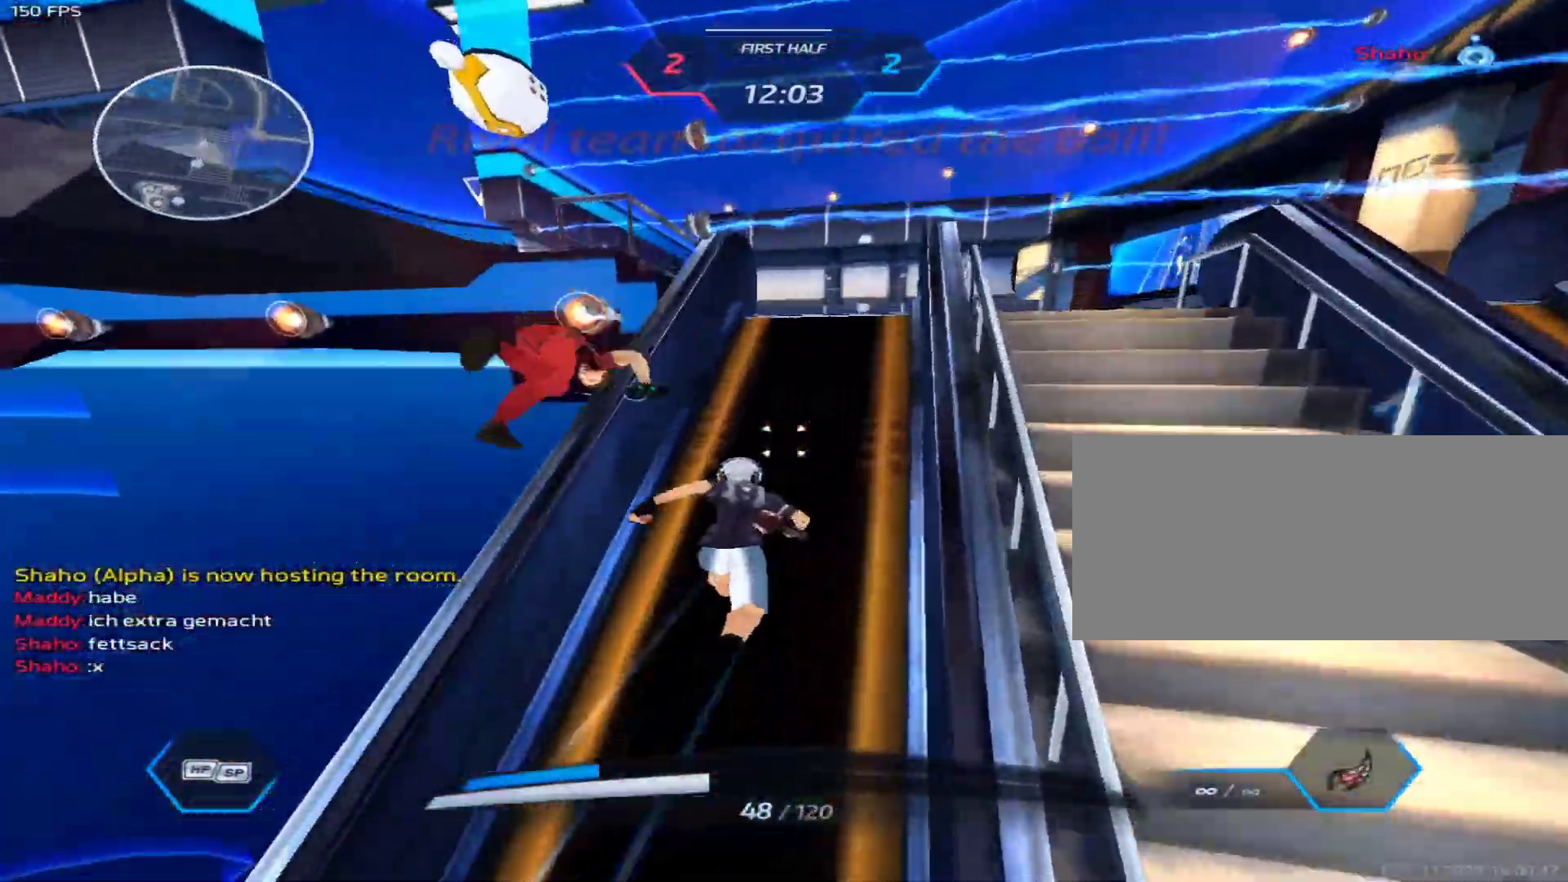
{"keys": ["a"], "mouse": ["right"], "events": [[150, "space", "down"], [200, "a", "down"], [200, "w", "up"], [350, "2", "down"], [383, "space", "up"], [433, "2", "up"], [433, "mouse_right", "down"]]}
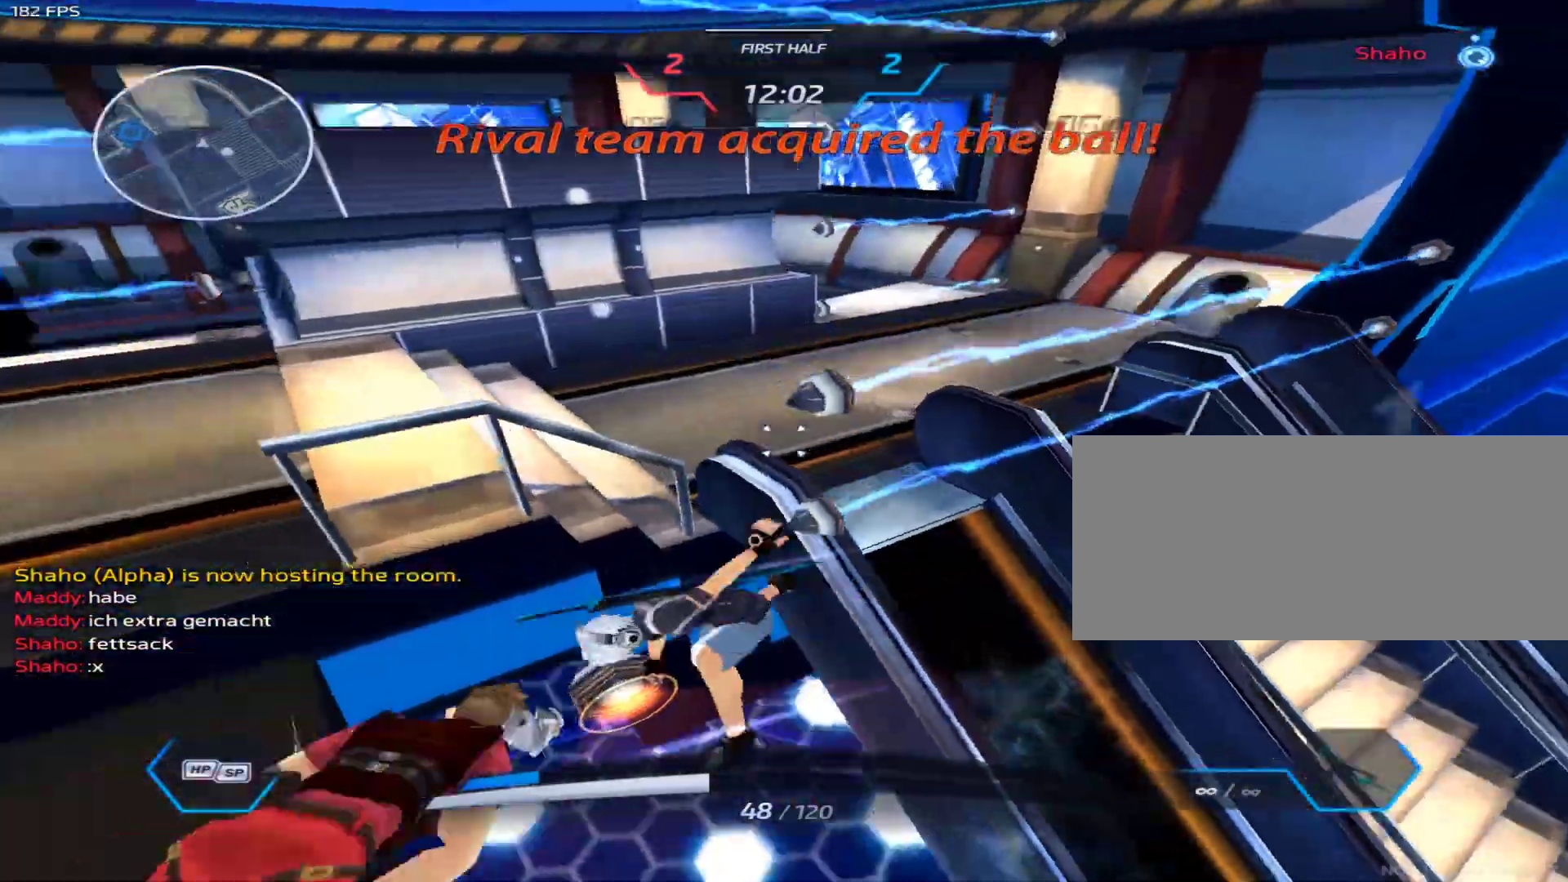
{"keys": [], "mouse": ["right"], "events": [[83, "w", "down"], [117, "a", "up"], [500, "w", "up"]]}
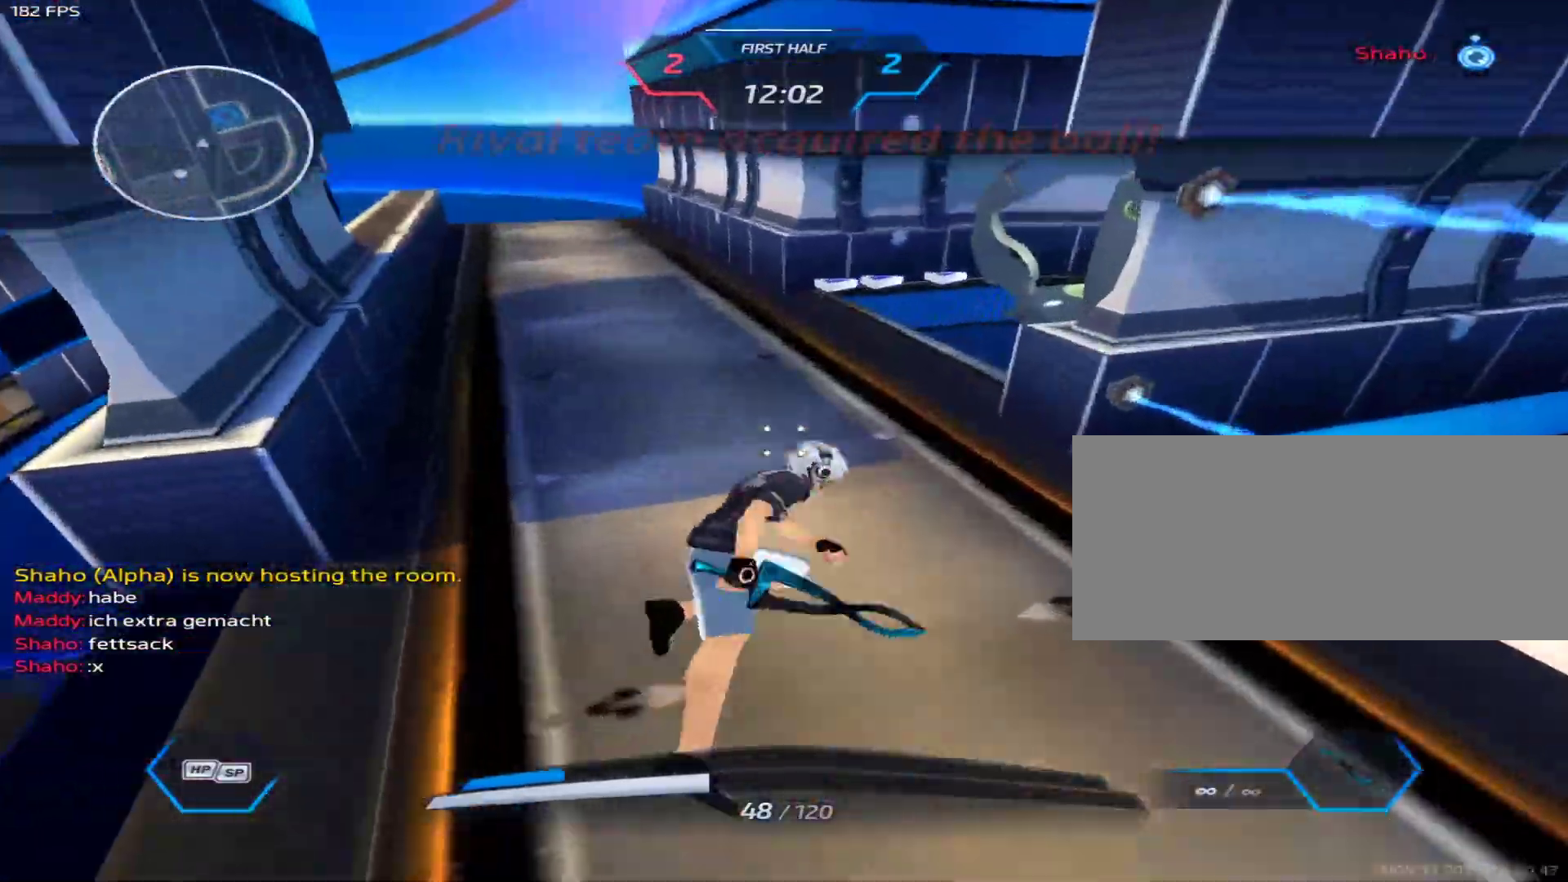
{"keys": [], "mouse": ["right"], "events": [[100, "3", "down"], [100, "mouse_left", "down"], [133, "3", "up"], [183, "3", "down"], [183, "mouse_left", "up"], [233, "3", "up"], [283, "3", "down"], [333, "3", "up"]]}
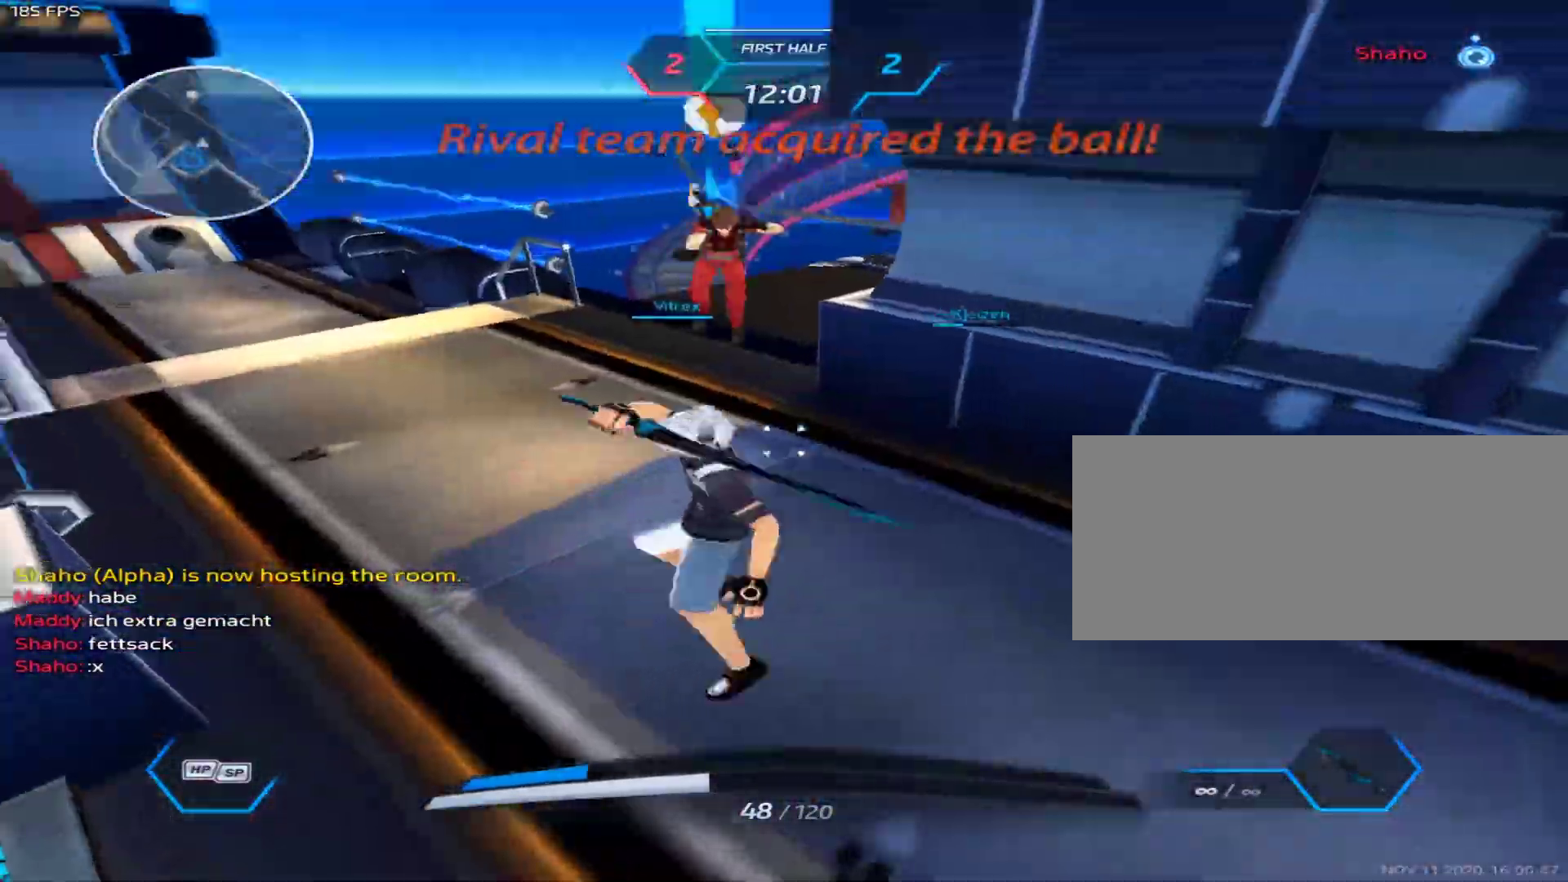
{"keys": ["a", "d", "s"], "mouse": ["right"], "events": [[350, "s", "down"], [400, "d", "down"], [433, "space", "down"], [483, "a", "down"], [483, "space", "up"]]}
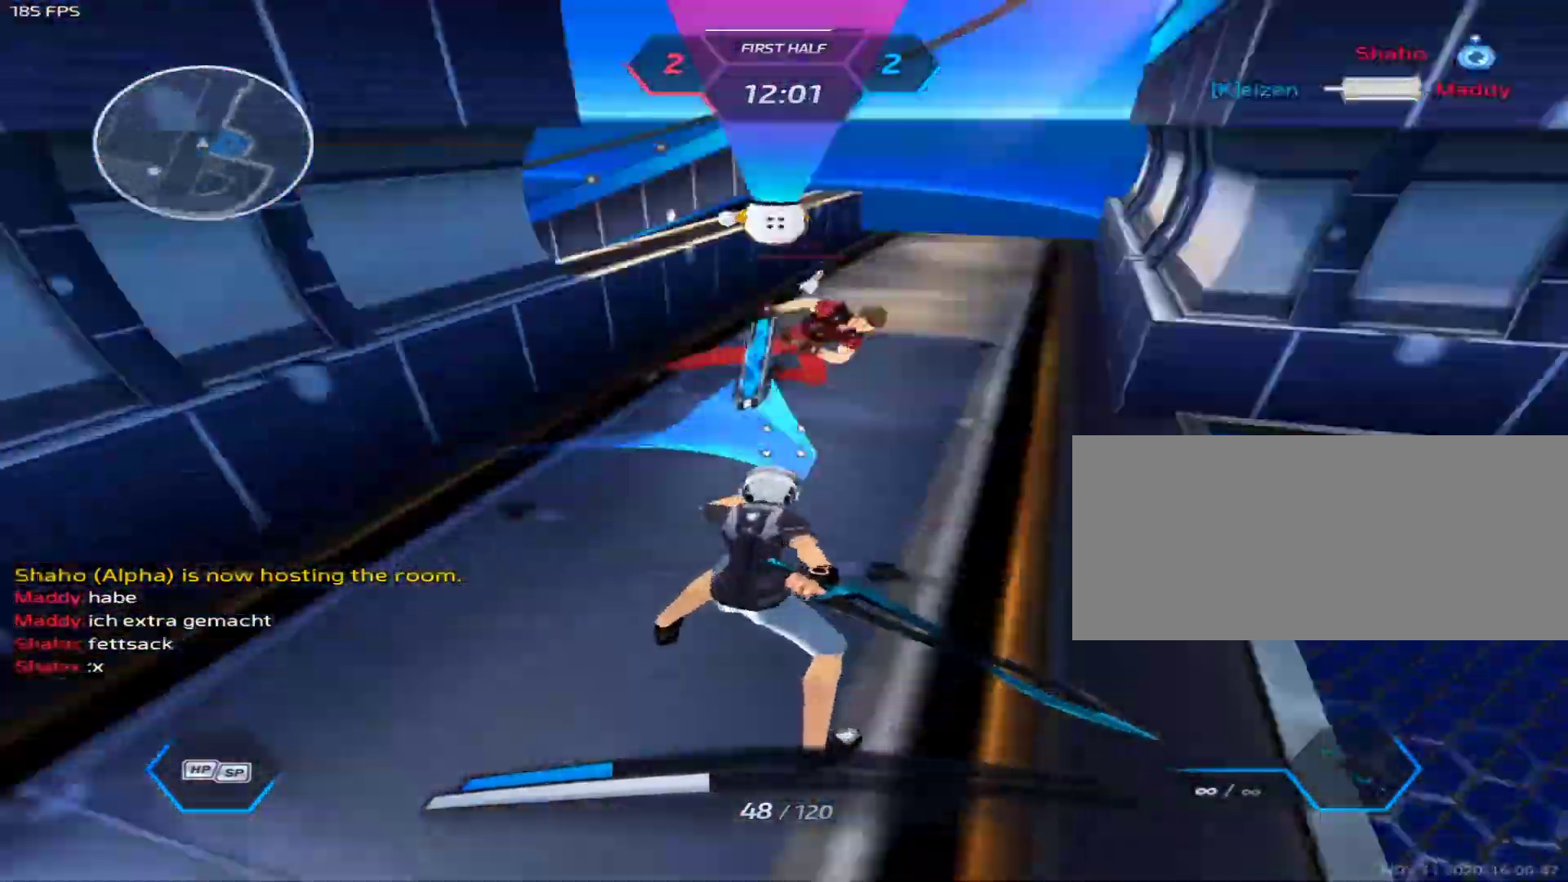
{"keys": ["space"], "mouse": [], "events": [[117, "a", "up"], [117, "s", "up"], [367, "mouse_right", "up"], [367, "space", "down"], [400, "2", "down"], [400, "mouse_left", "down"], [450, "2", "up"], [450, "d", "up"], [450, "space", "up"], [500, "mouse_left", "up"], [500, "space", "down"]]}
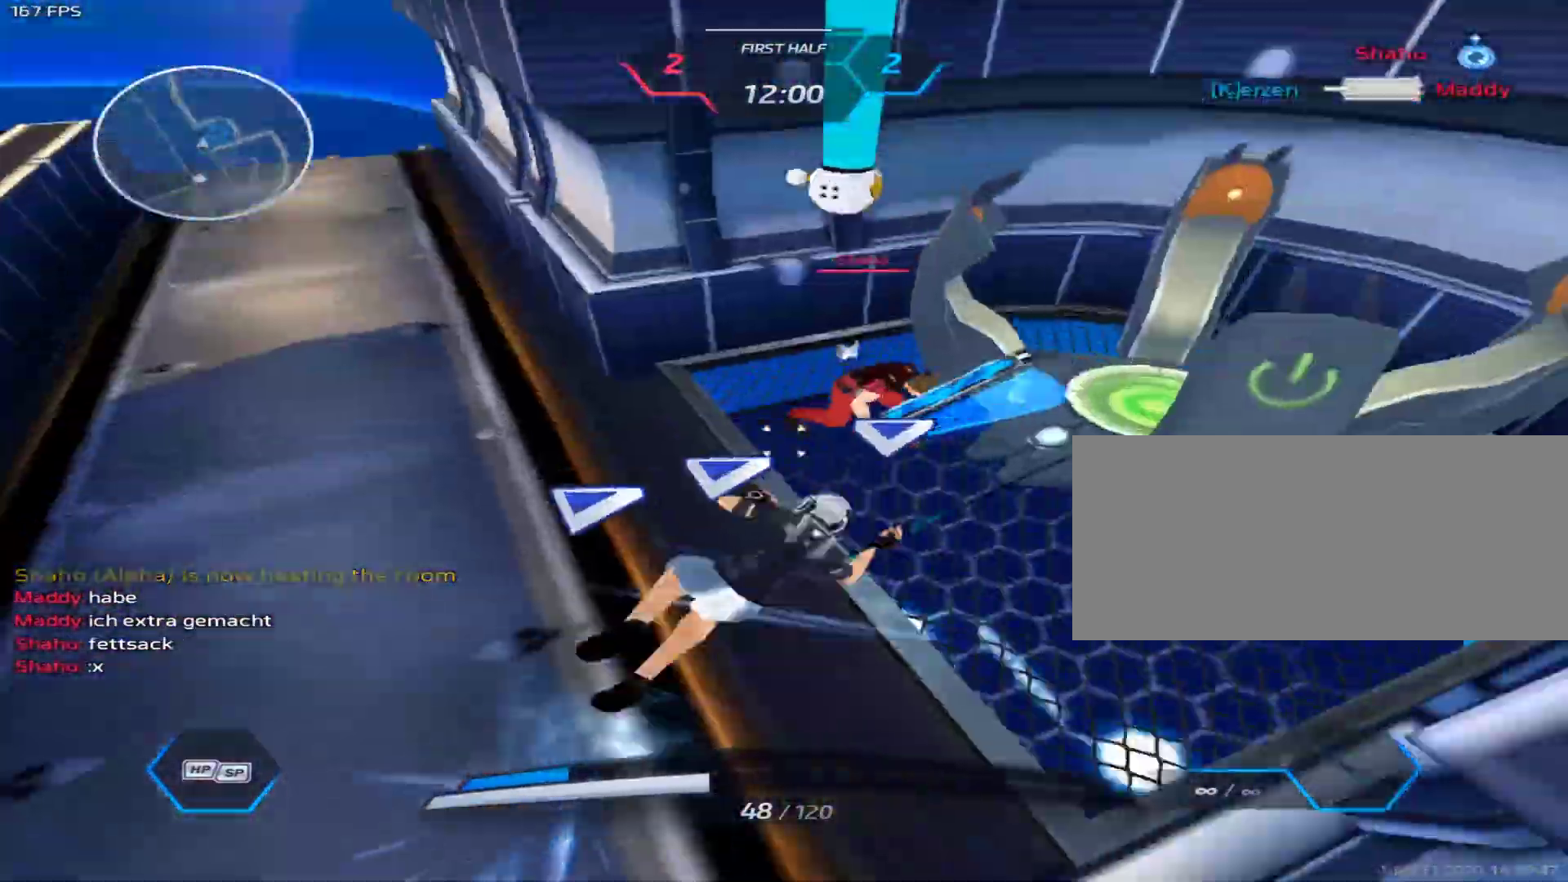
{"keys": [], "mouse": [], "events": [[50, "space", "up"]]}
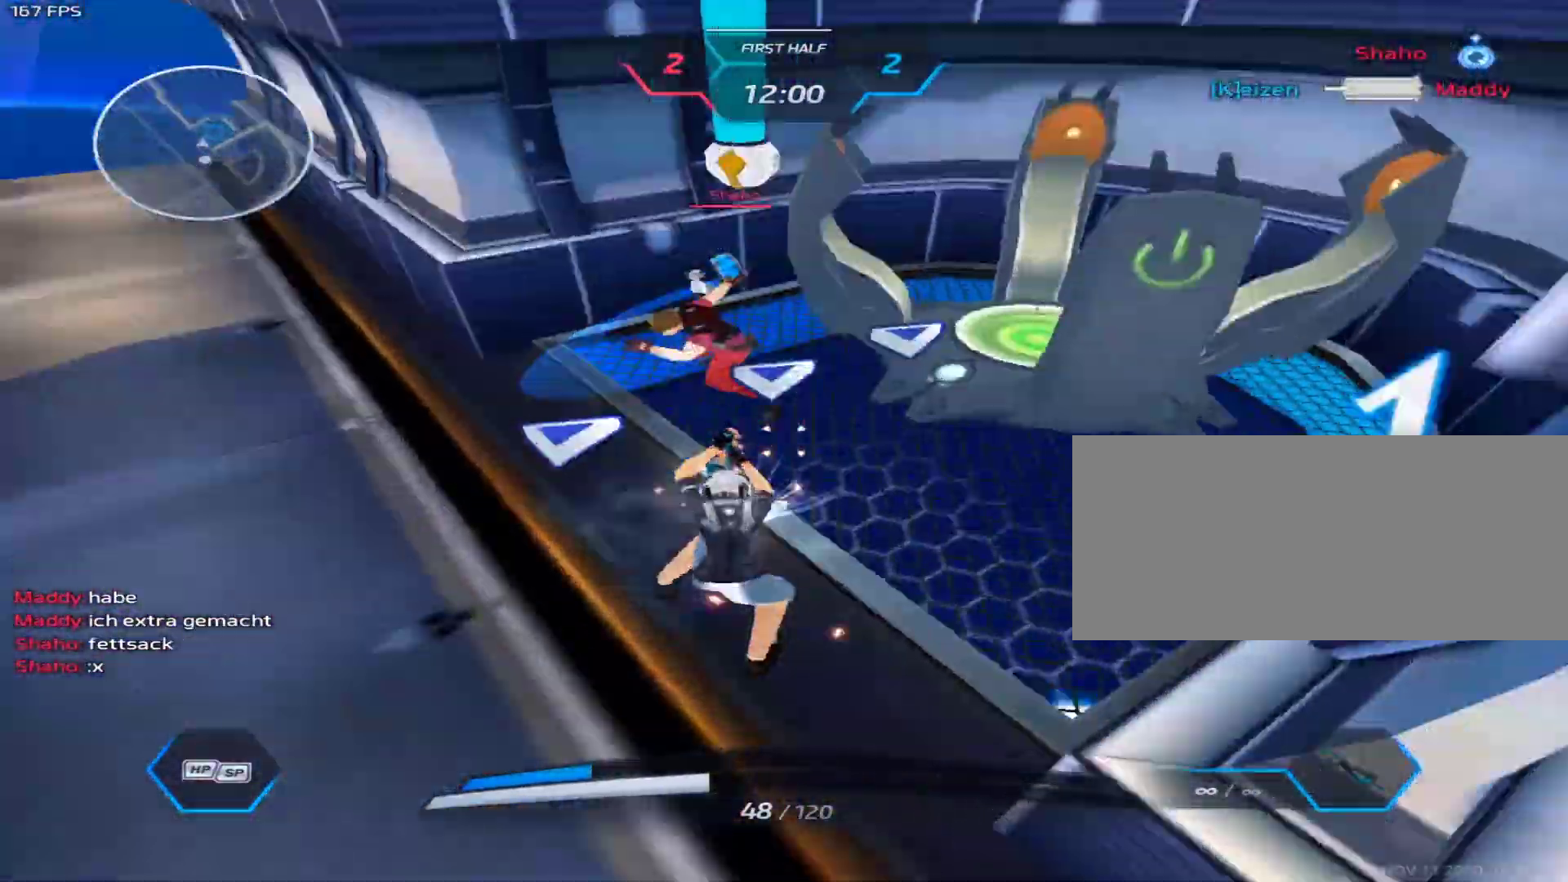
{"keys": ["s"], "mouse": [], "events": [[300, "s", "down"]]}
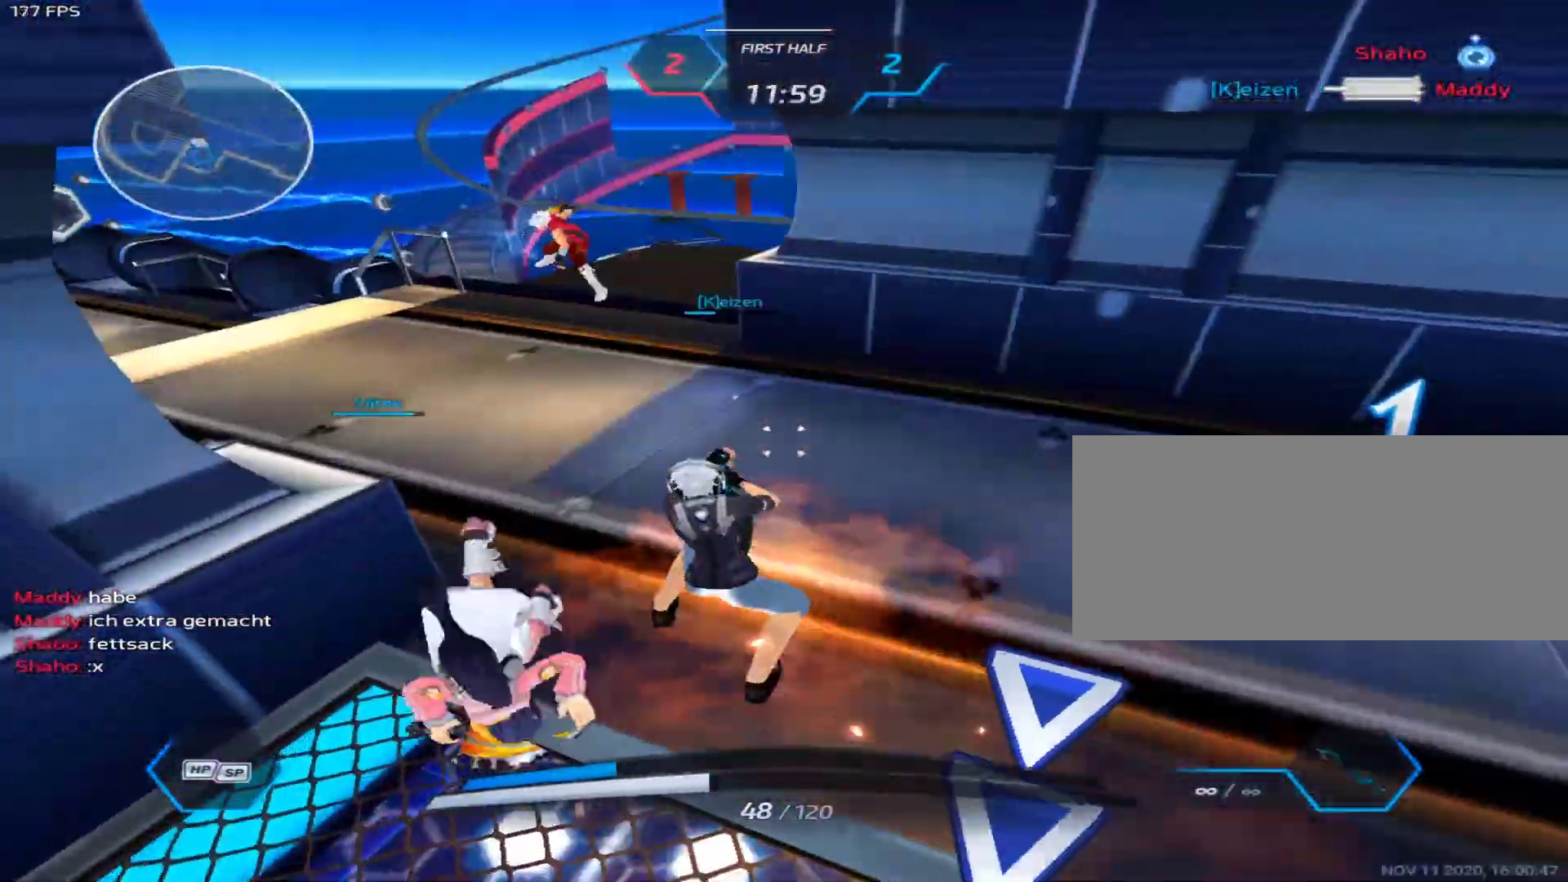
{"keys": ["s", "space"], "mouse": ["right"], "events": [[217, "3", "down"], [317, "3", "up"], [400, "mouse_right", "down"], [450, "space", "down"]]}
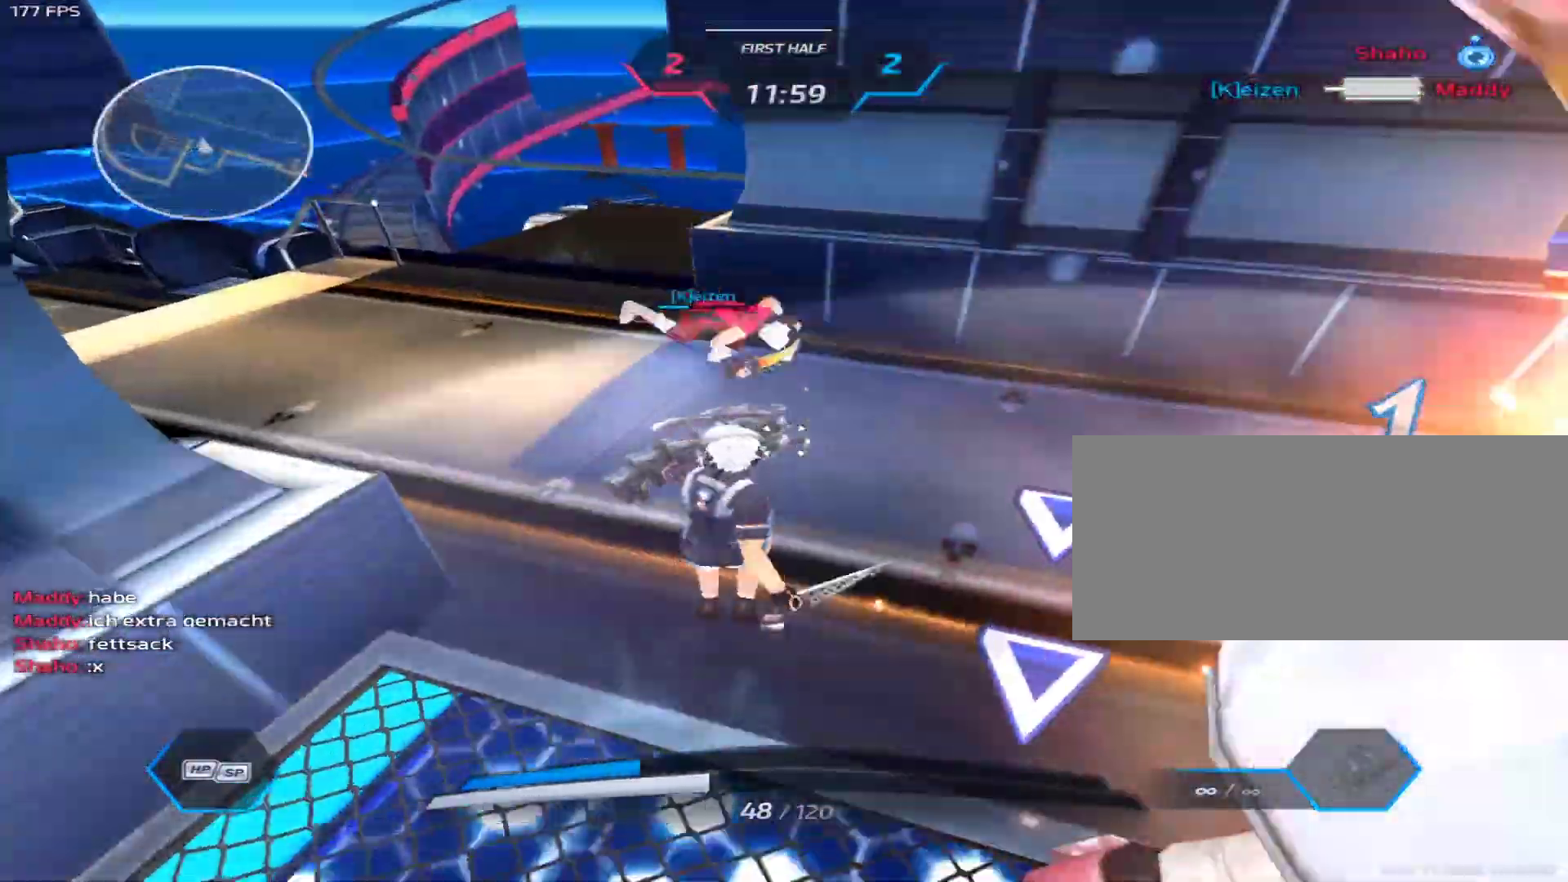
{"keys": ["d", "space"], "mouse": [], "events": [[50, "a", "down"], [50, "space", "up"], [183, "a", "up"], [283, "d", "down"], [417, "mouse_right", "up"], [417, "s", "up"], [417, "space", "down"]]}
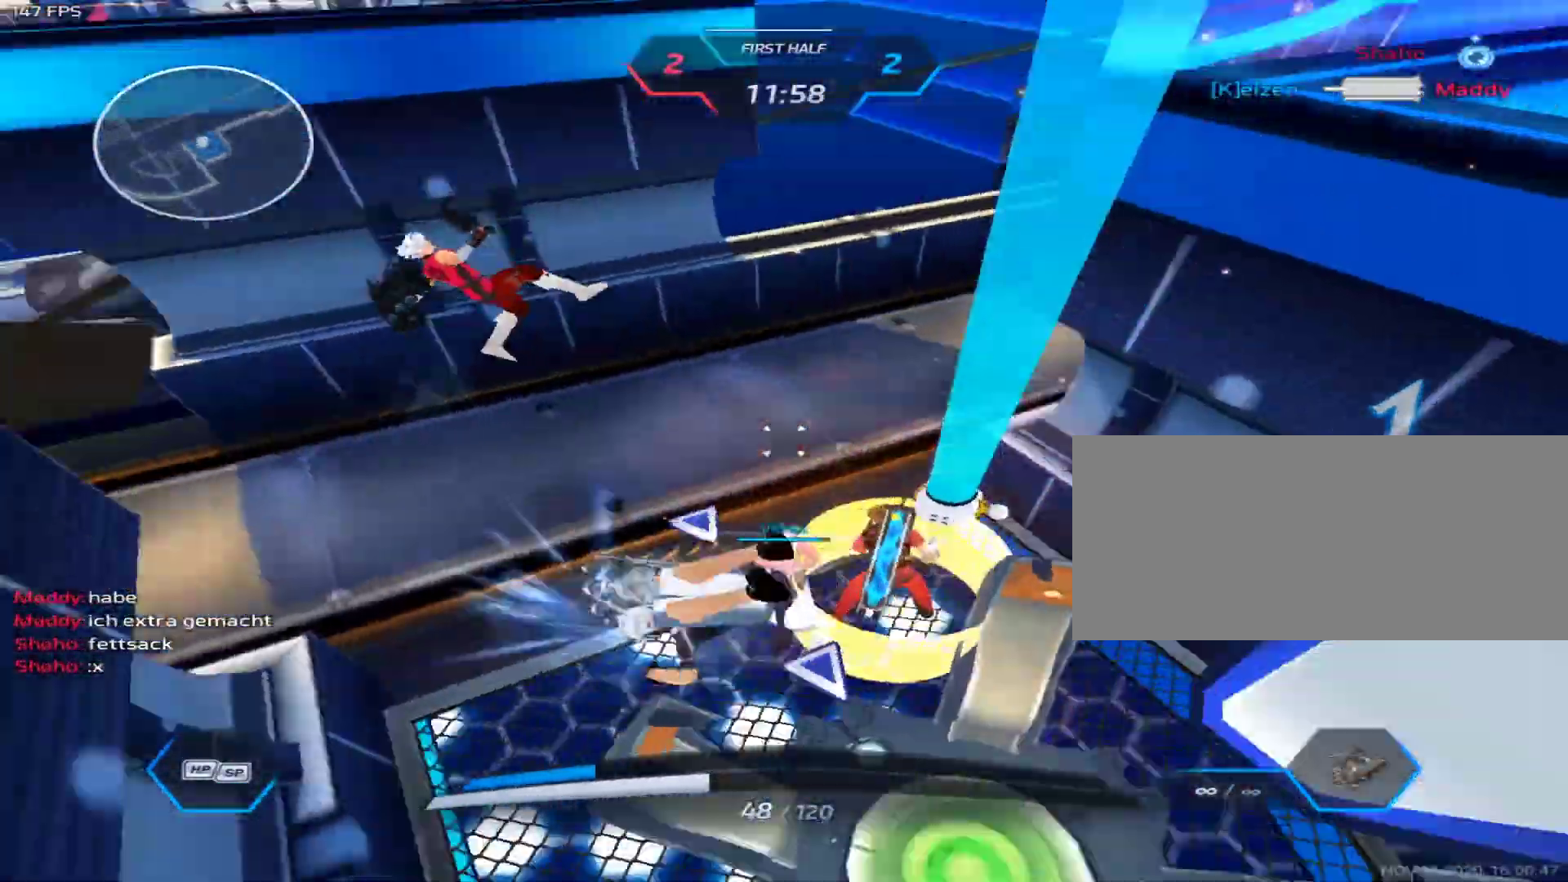
{"keys": ["s"], "mouse": ["right"], "events": [[17, "mouse_right", "down"], [17, "space", "up"], [67, "s", "down"], [117, "d", "up"], [117, "space", "down"], [150, "space", "up"]]}
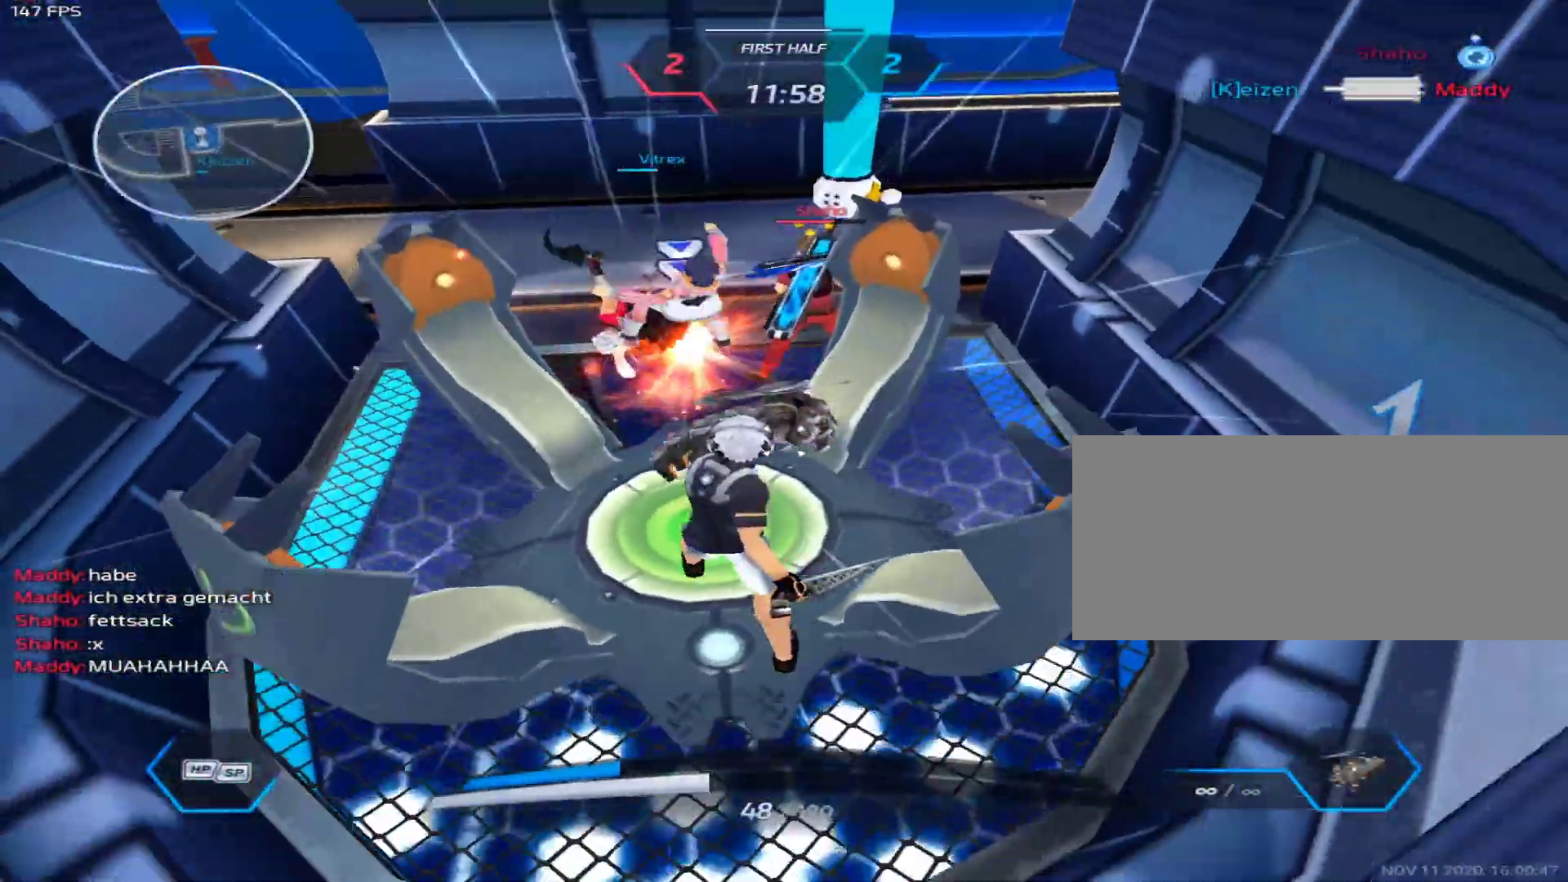
{"keys": ["d"], "mouse": ["right"], "events": [[33, "s", "up"], [83, "d", "down"], [117, "w", "down"], [317, "w", "up"]]}
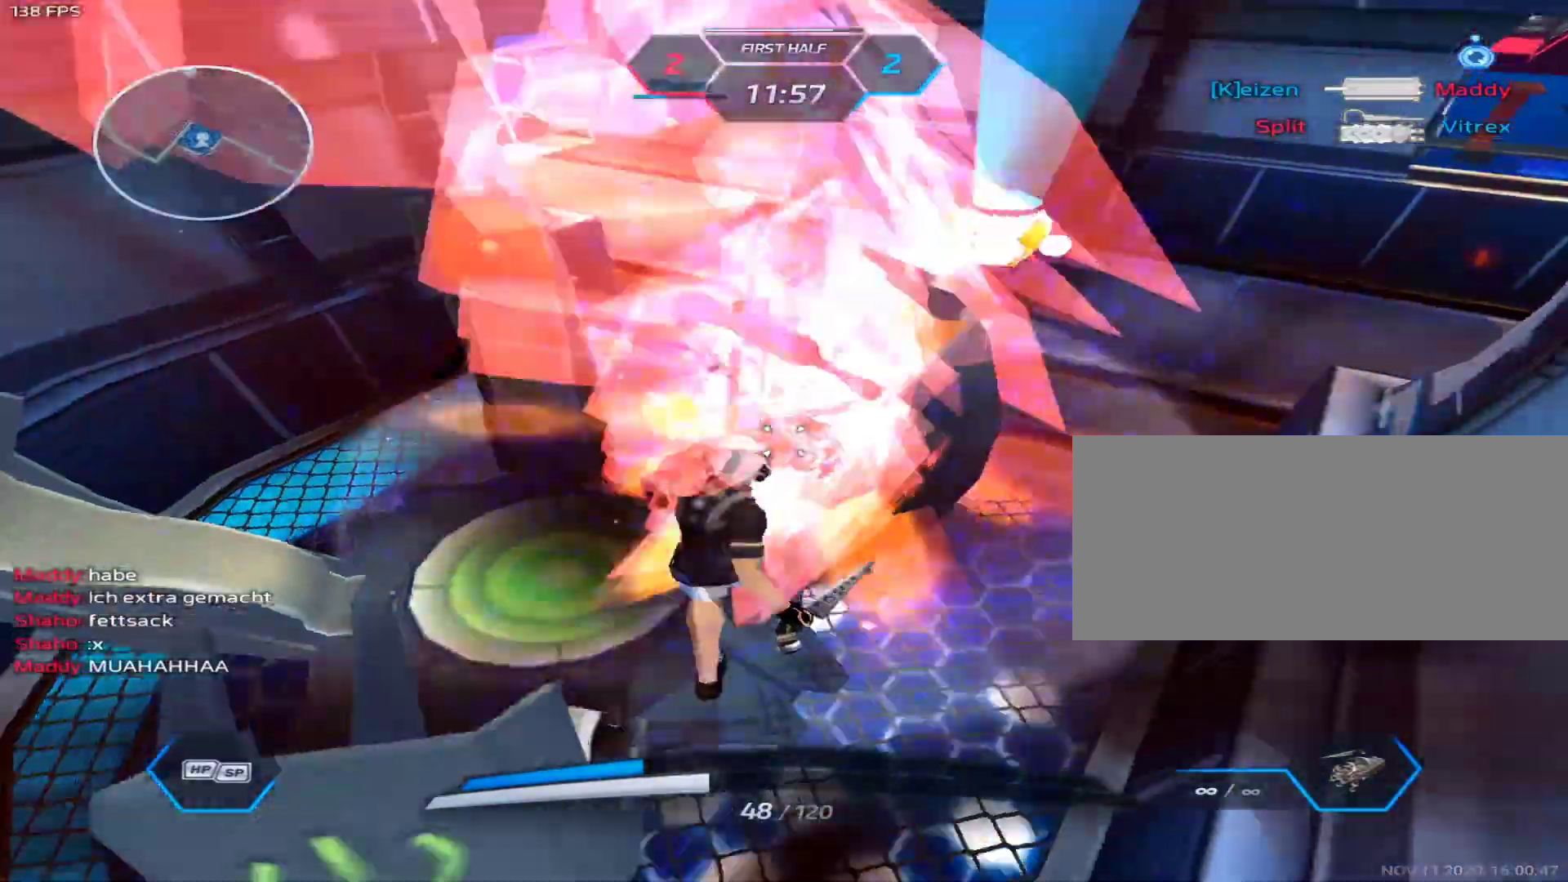
{"keys": ["d"], "mouse": ["left", "right"], "events": [[150, "mouse_left", "down"]]}
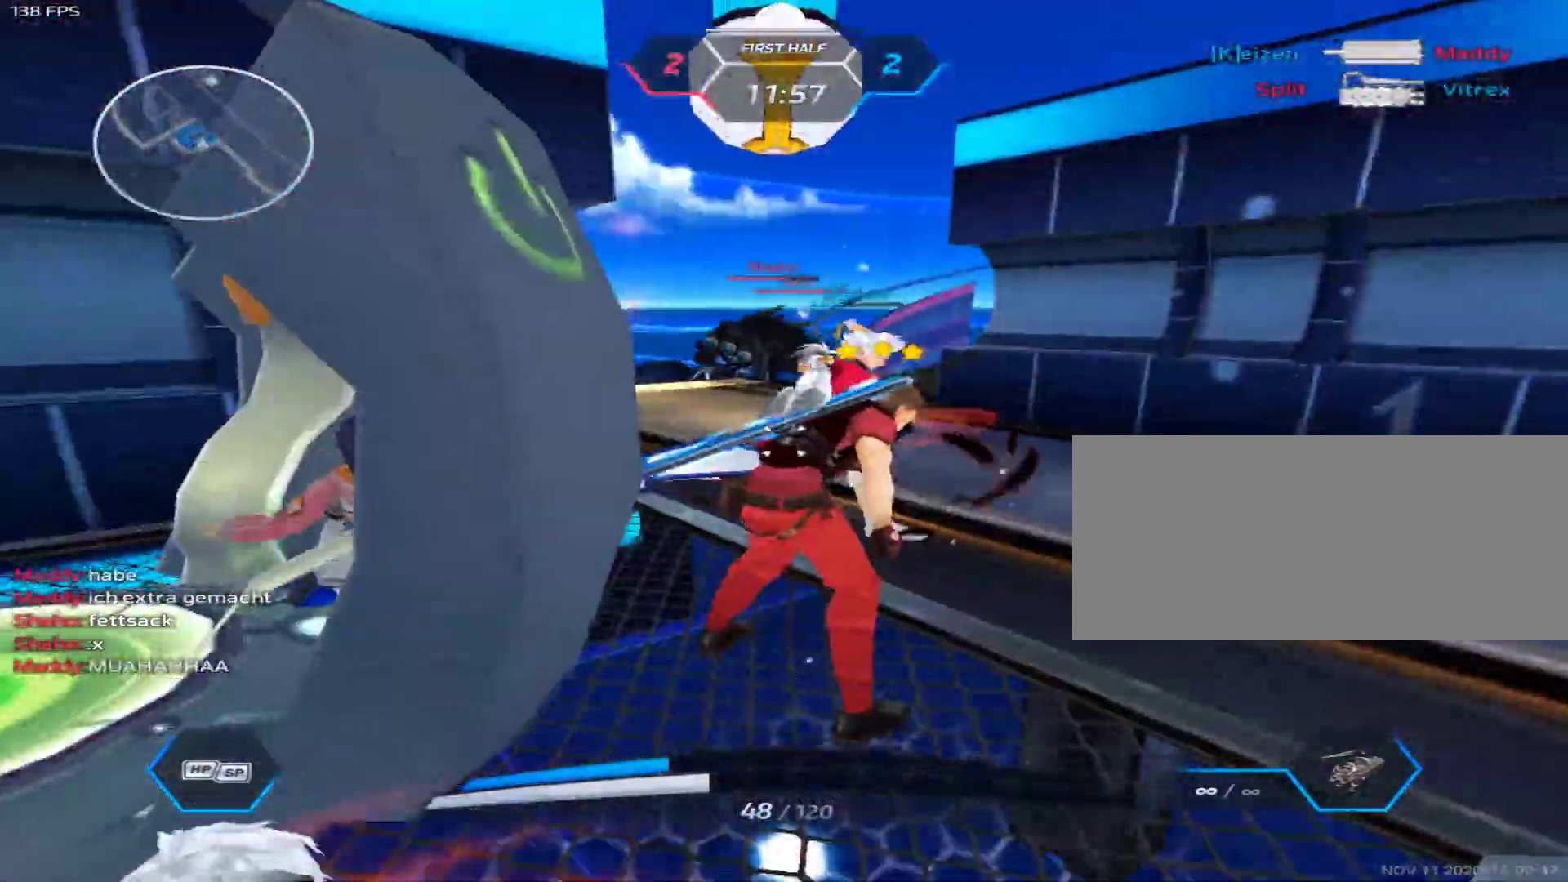
{"keys": ["d", "w"], "mouse": ["right"], "events": [[300, "mouse_left", "up"], [350, "mouse_left", "down"], [483, "mouse_left", "up"], [483, "w", "down"]]}
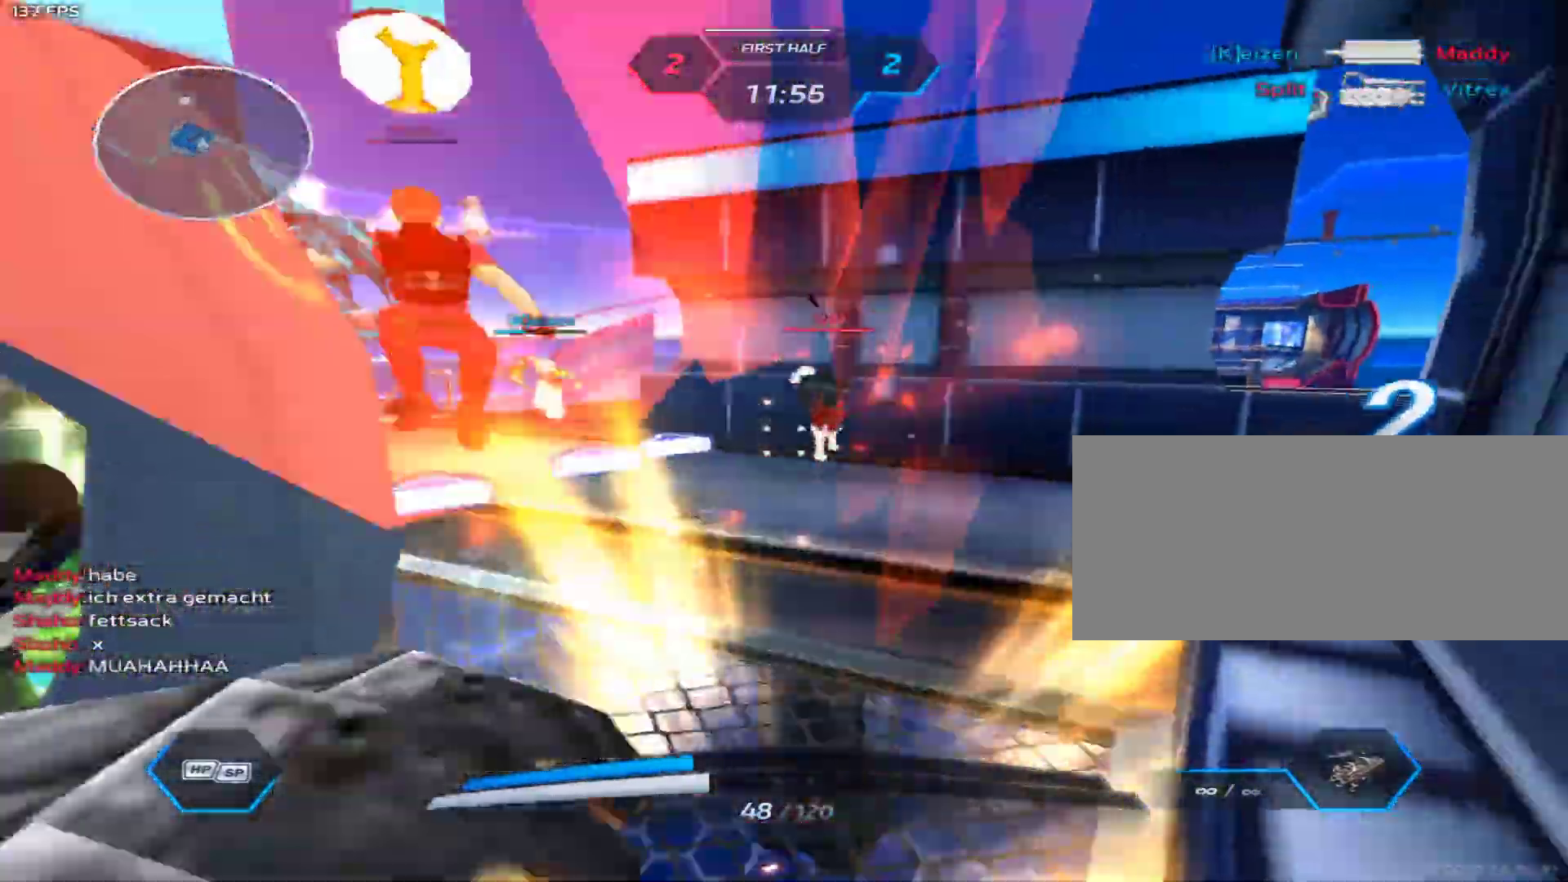
{"keys": ["w"], "mouse": ["right"], "events": [[317, "d", "up"]]}
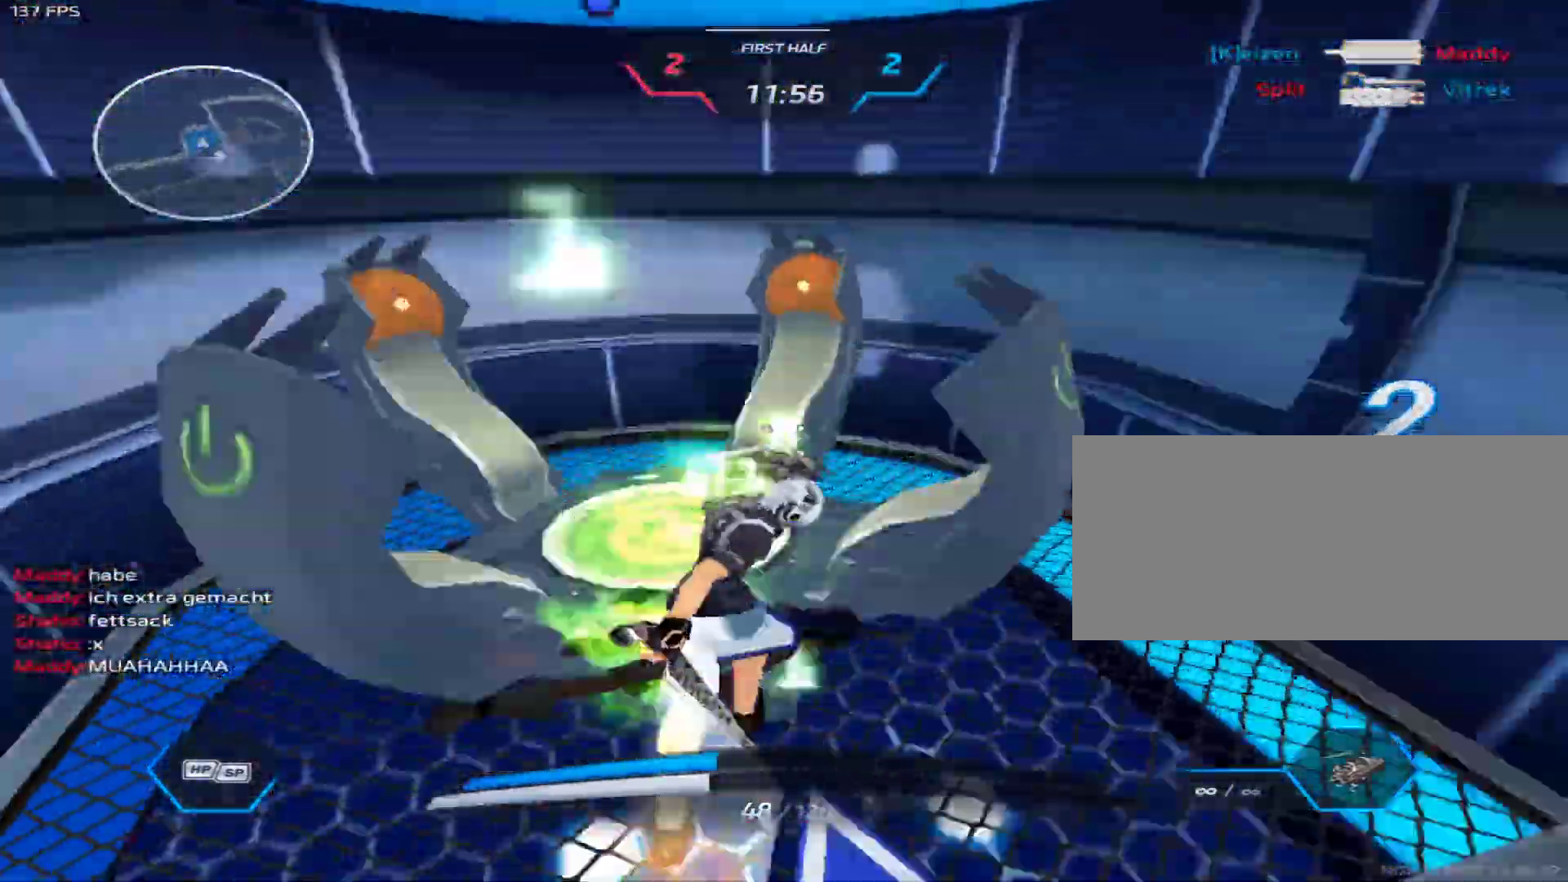
{"keys": [], "mouse": ["right"], "events": [[183, "w", "up"]]}
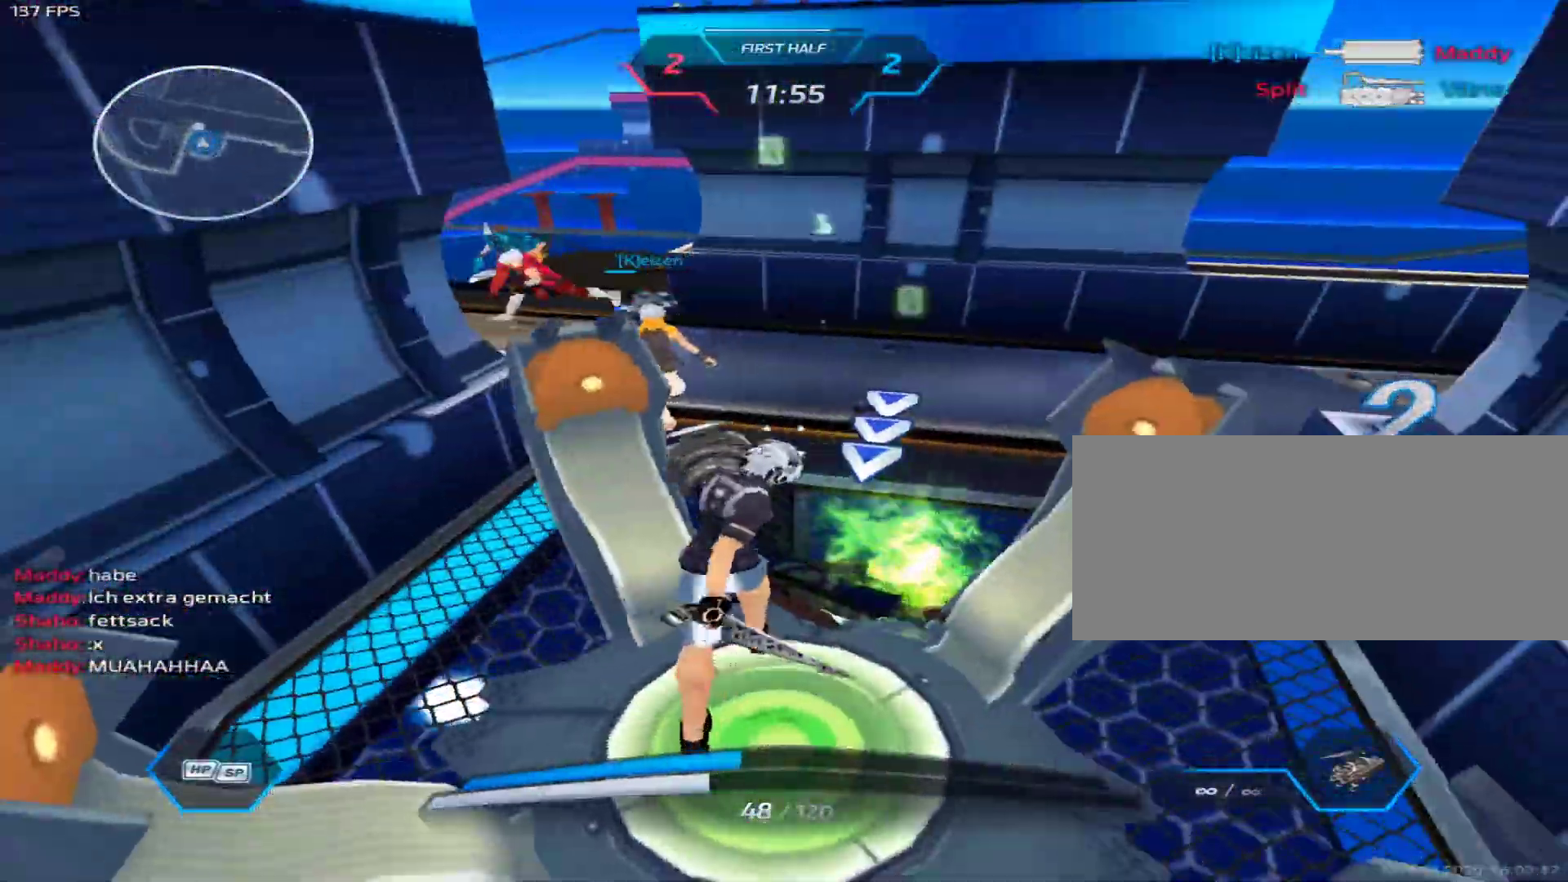
{"keys": ["d", "w"], "mouse": ["right"], "events": [[17, "s", "down"], [117, "s", "up"], [350, "w", "down"], [400, "d", "down"]]}
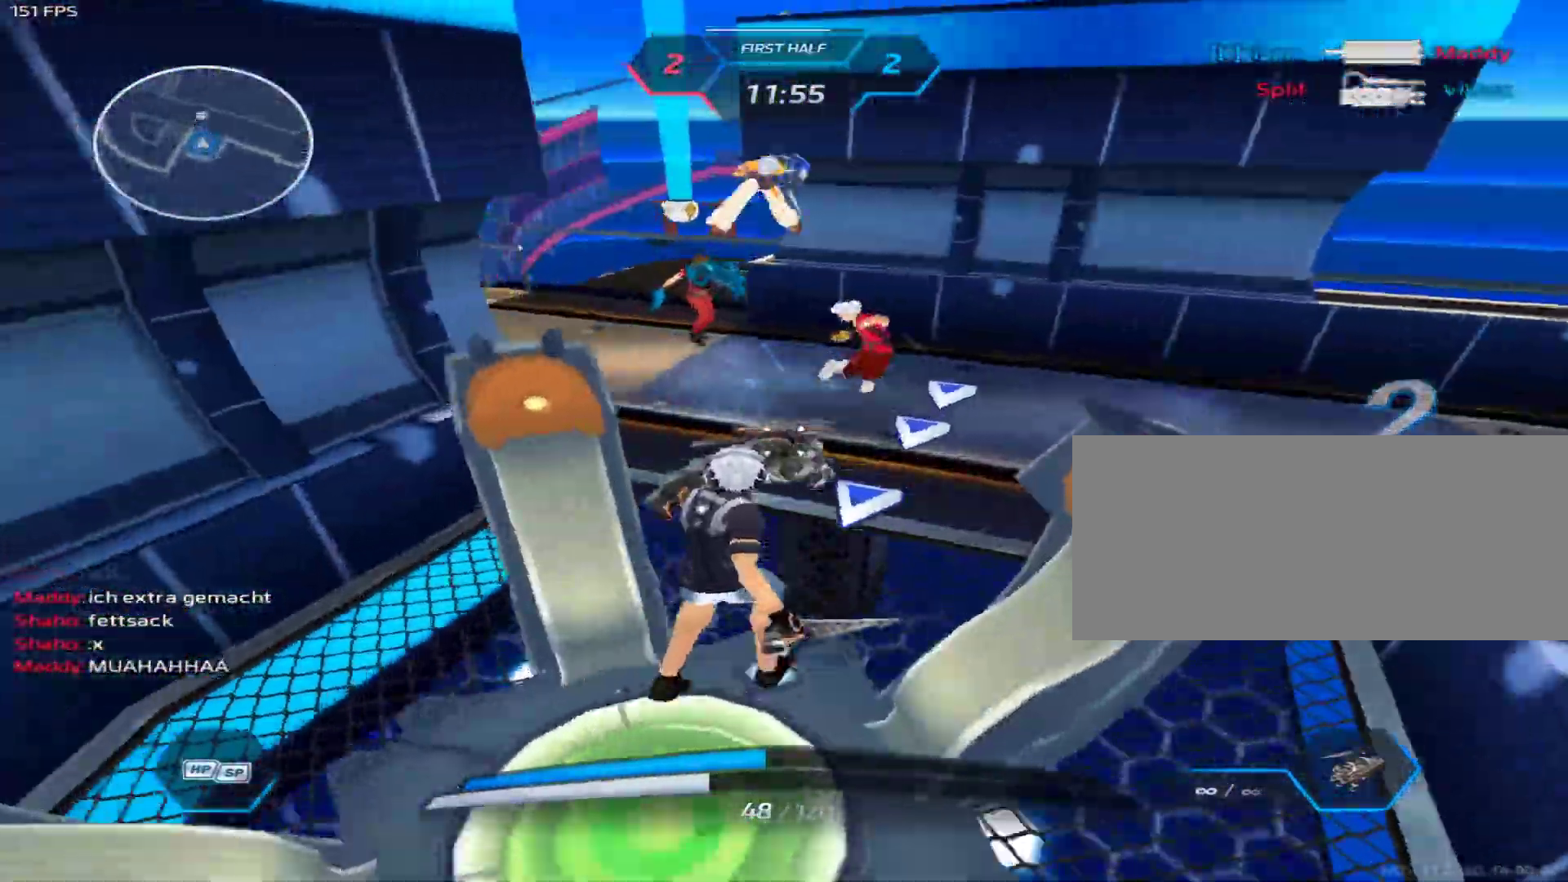
{"keys": [], "mouse": ["right"], "events": [[33, "d", "up"], [33, "w", "up"], [267, "s", "down"], [317, "a", "down"], [367, "a", "up"], [400, "s", "up"]]}
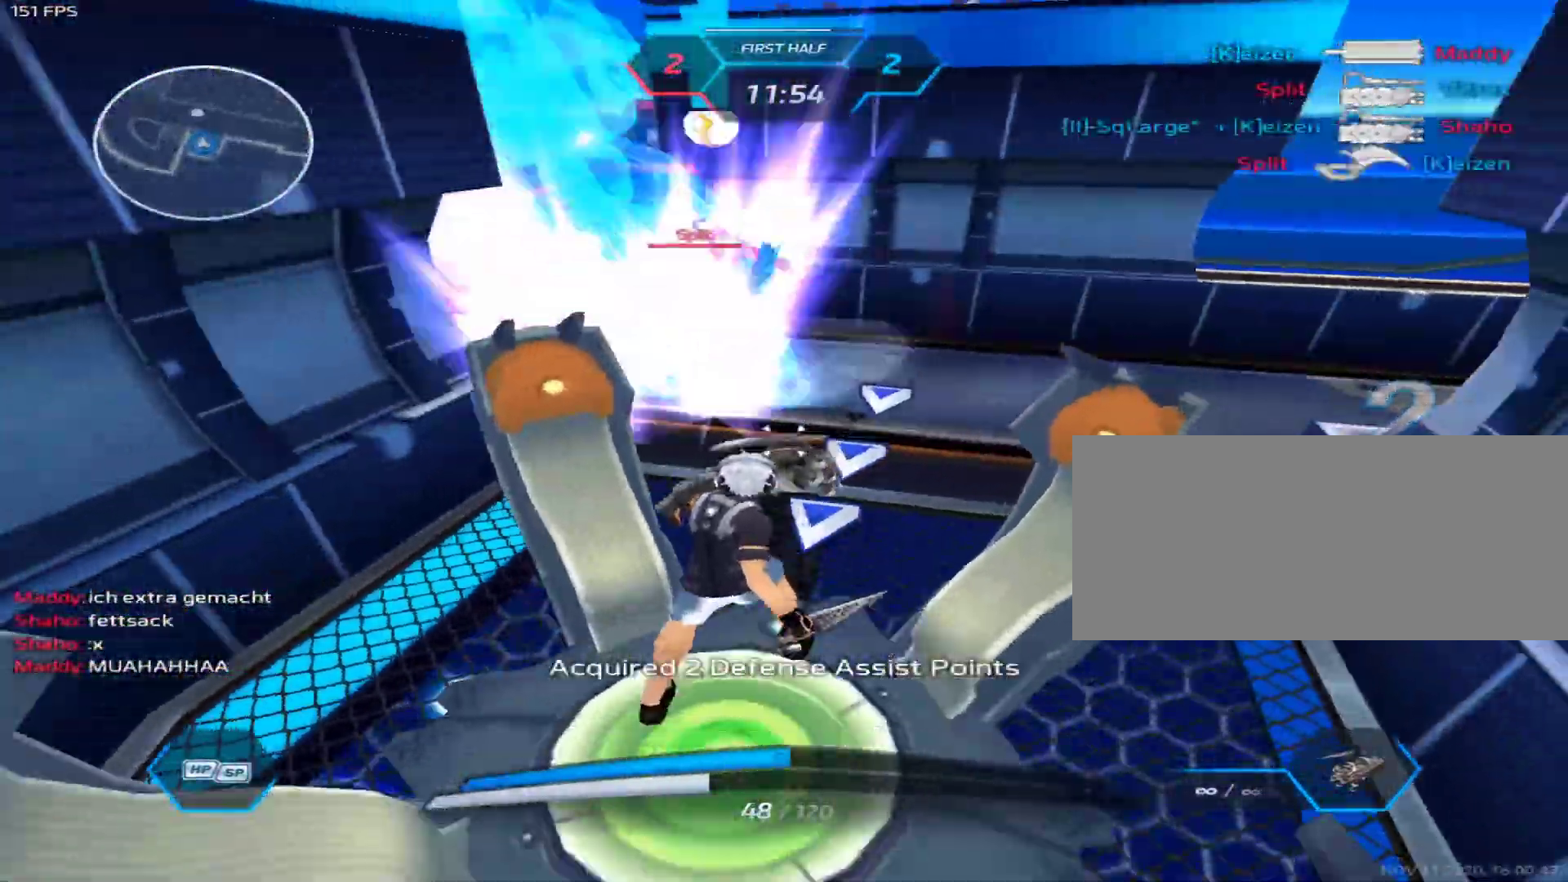
{"keys": [], "mouse": [], "events": [[283, "d", "down"], [283, "mouse_right", "up"], [333, "space", "down"], [417, "space", "up"], [467, "d", "up"]]}
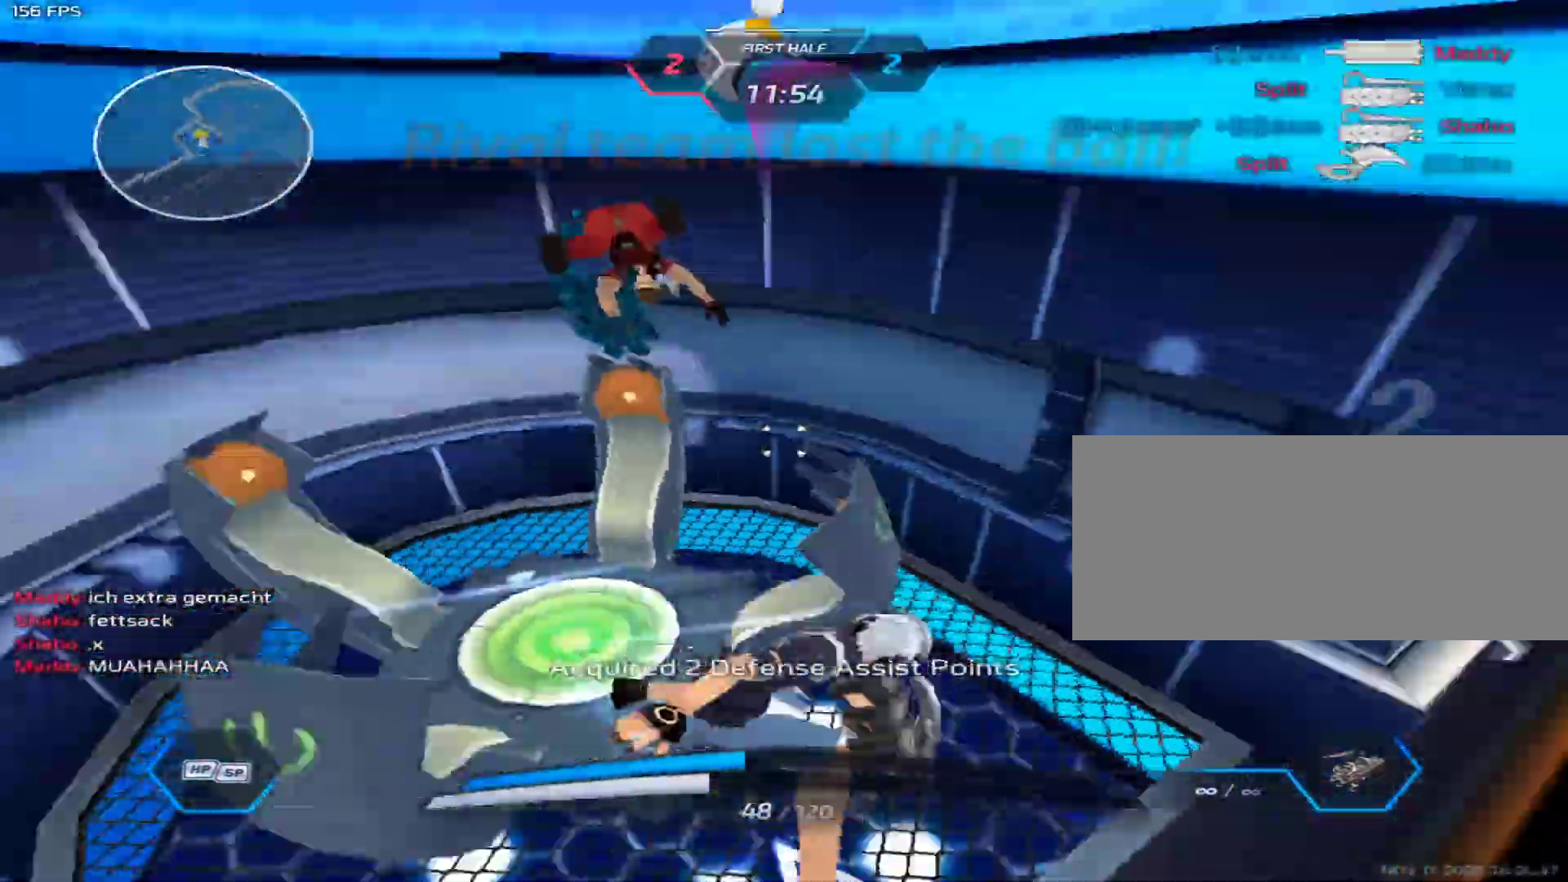
{"keys": ["w"], "mouse": [], "events": [[67, "space", "down"], [67, "w", "down"], [117, "space", "up"], [117, "w", "up"], [150, "w", "down"], [200, "1", "down"], [300, "1", "up"]]}
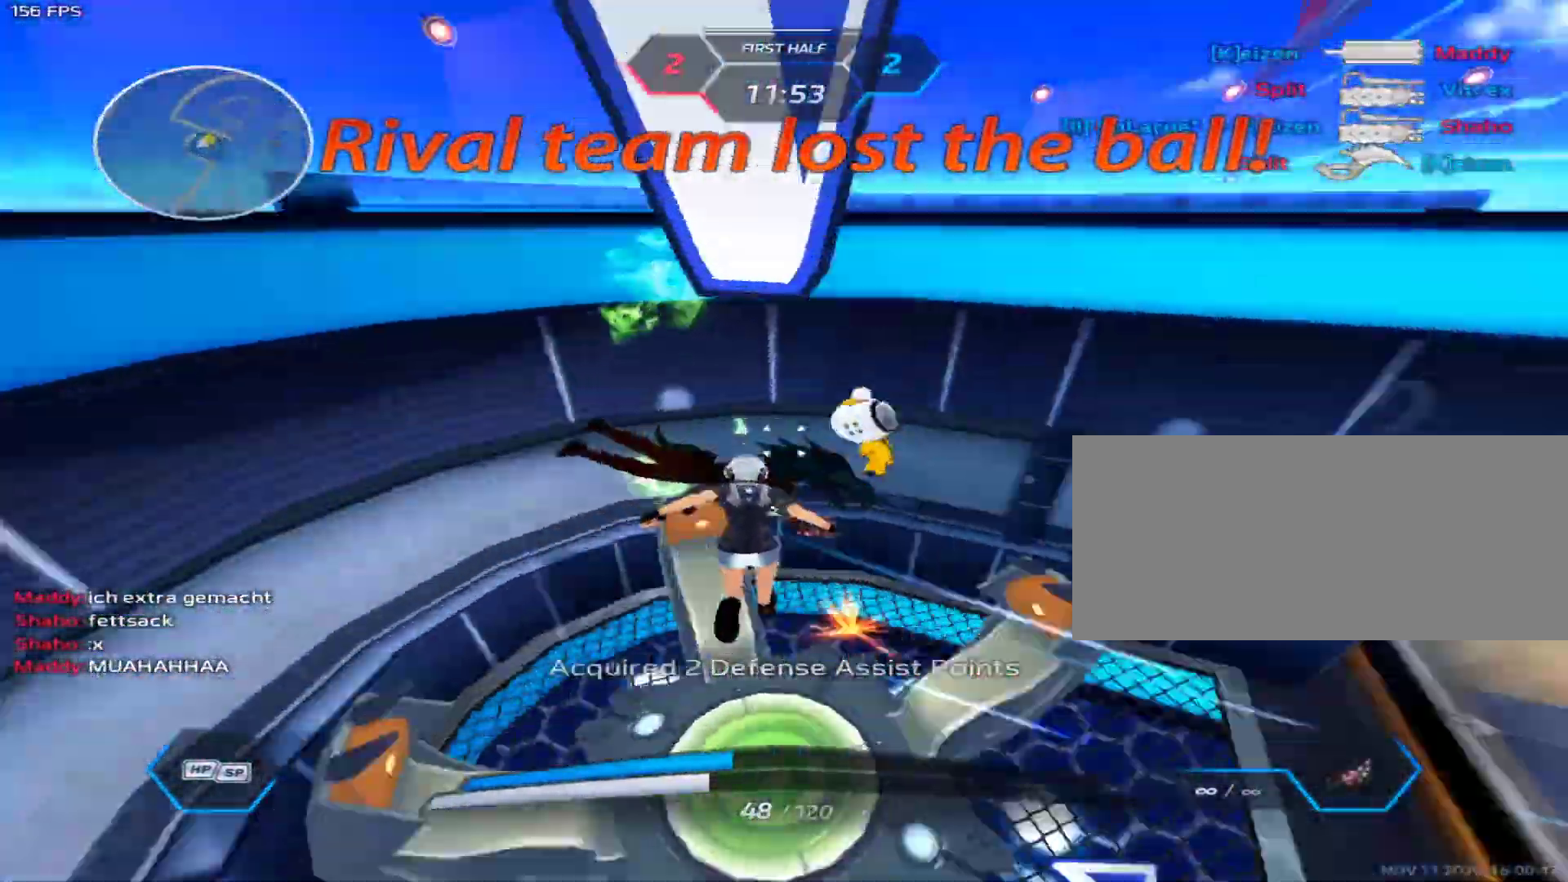
{"keys": ["w"], "mouse": [], "events": [[83, "space", "down"], [83, "w", "up"], [167, "space", "up"], [267, "w", "down"], [317, "w", "up"], [400, "w", "down"]]}
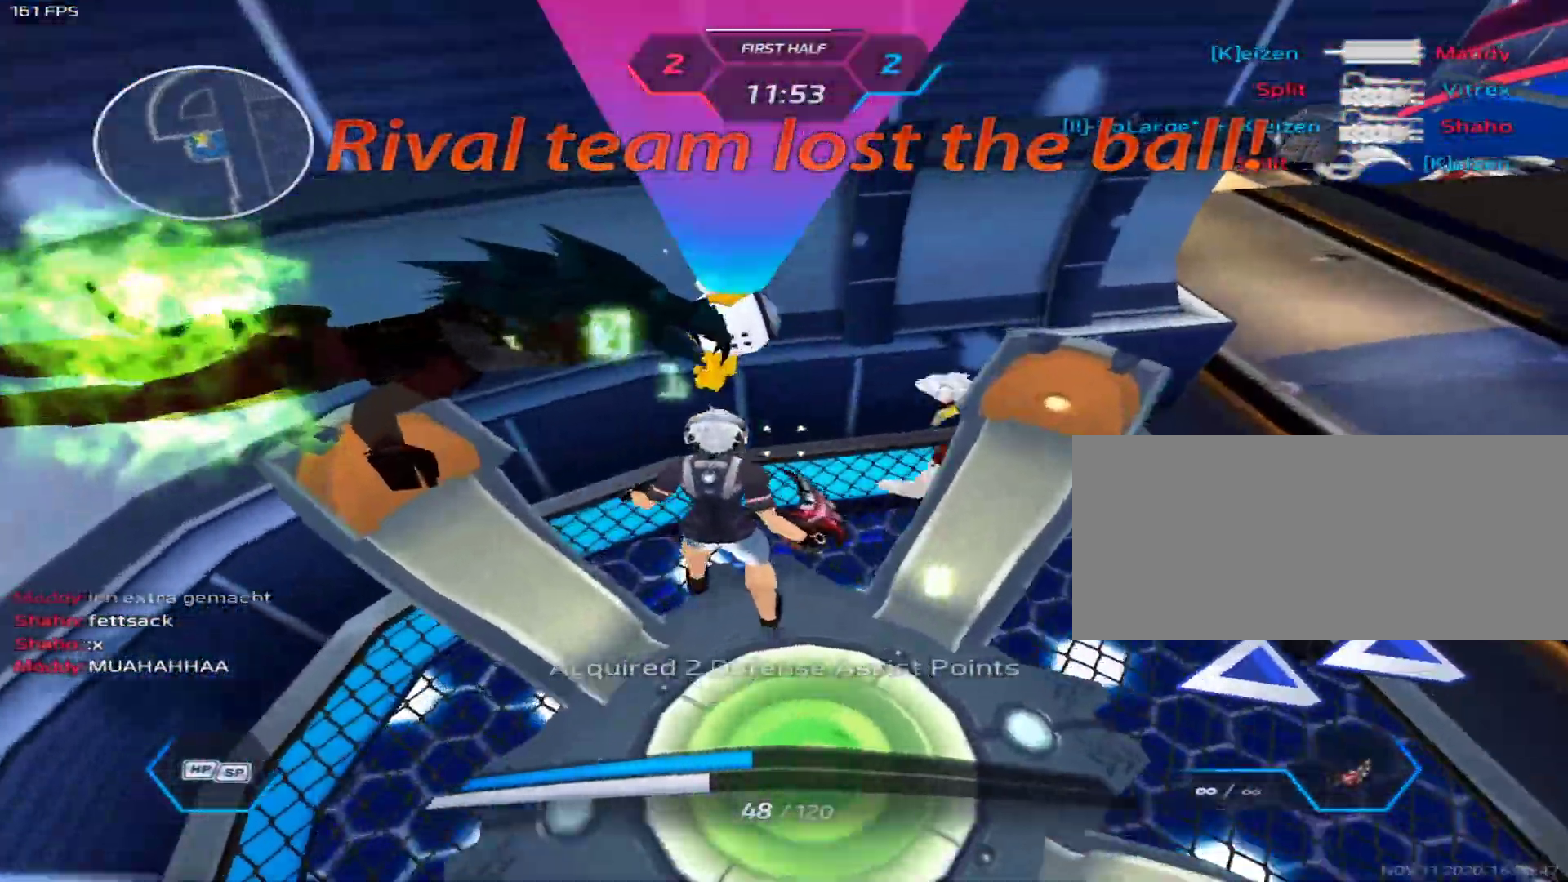
{"keys": ["space", "w"], "mouse": [], "events": [[133, "d", "down"], [133, "space", "down"], [133, "w", "up"], [183, "space", "up"], [233, "space", "down"], [367, "space", "up"], [417, "d", "up"], [467, "space", "down"], [467, "w", "down"]]}
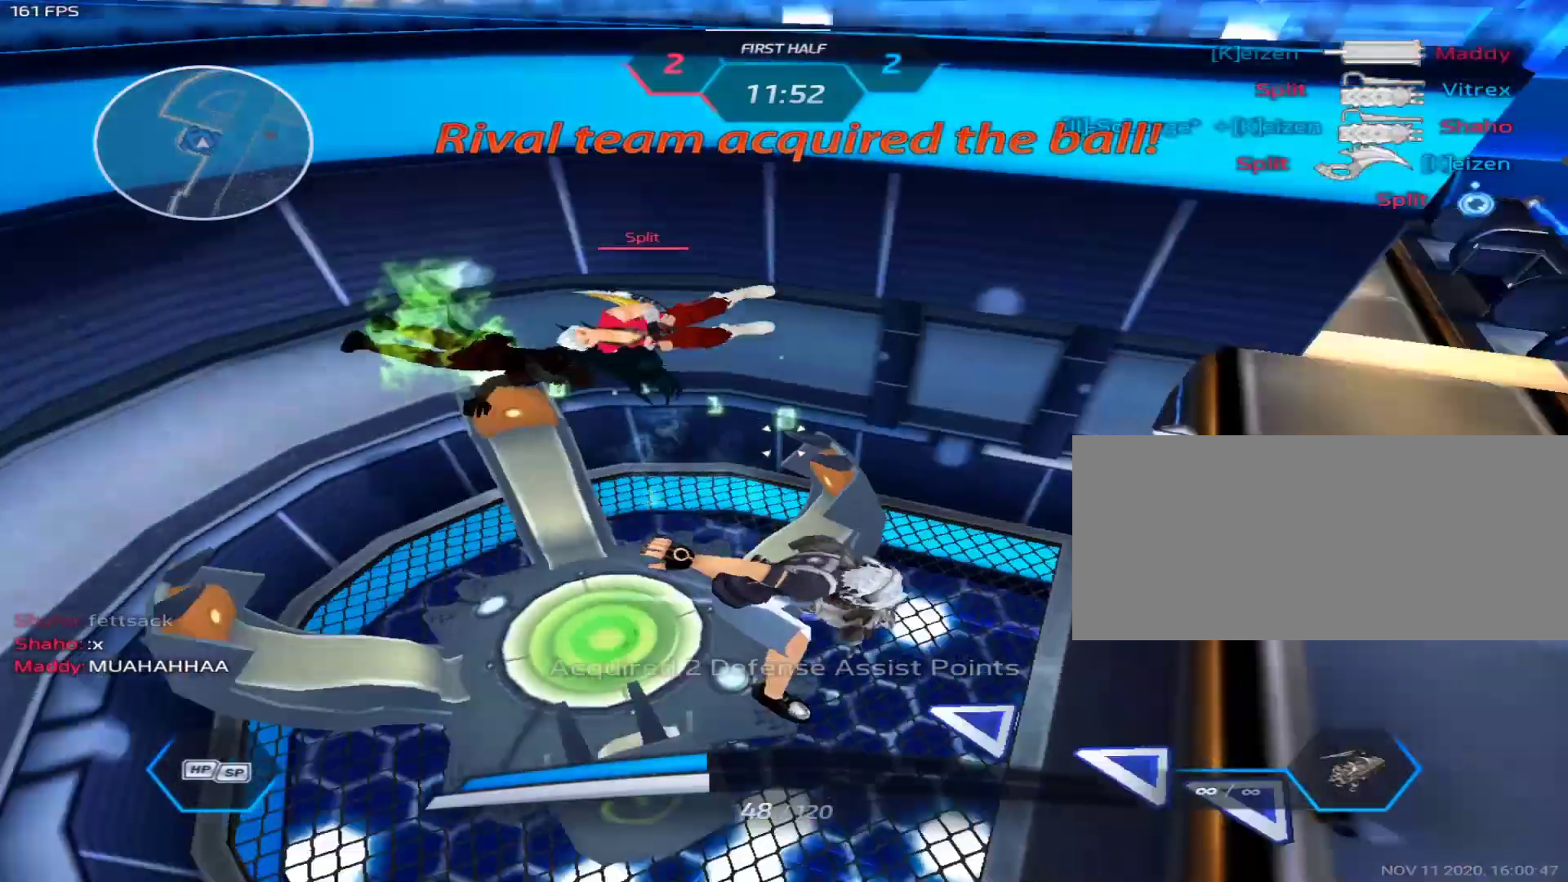
{"keys": [], "mouse": [], "events": [[17, "w", "up"], [67, "w", "down"], [117, "space", "up"], [200, "1", "down"], [250, "1", "up"], [300, "mouse_left", "down"], [300, "w", "up"], [350, "2", "down"], [350, "space", "down"], [383, "2", "up"], [383, "mouse_left", "up"], [383, "space", "up"]]}